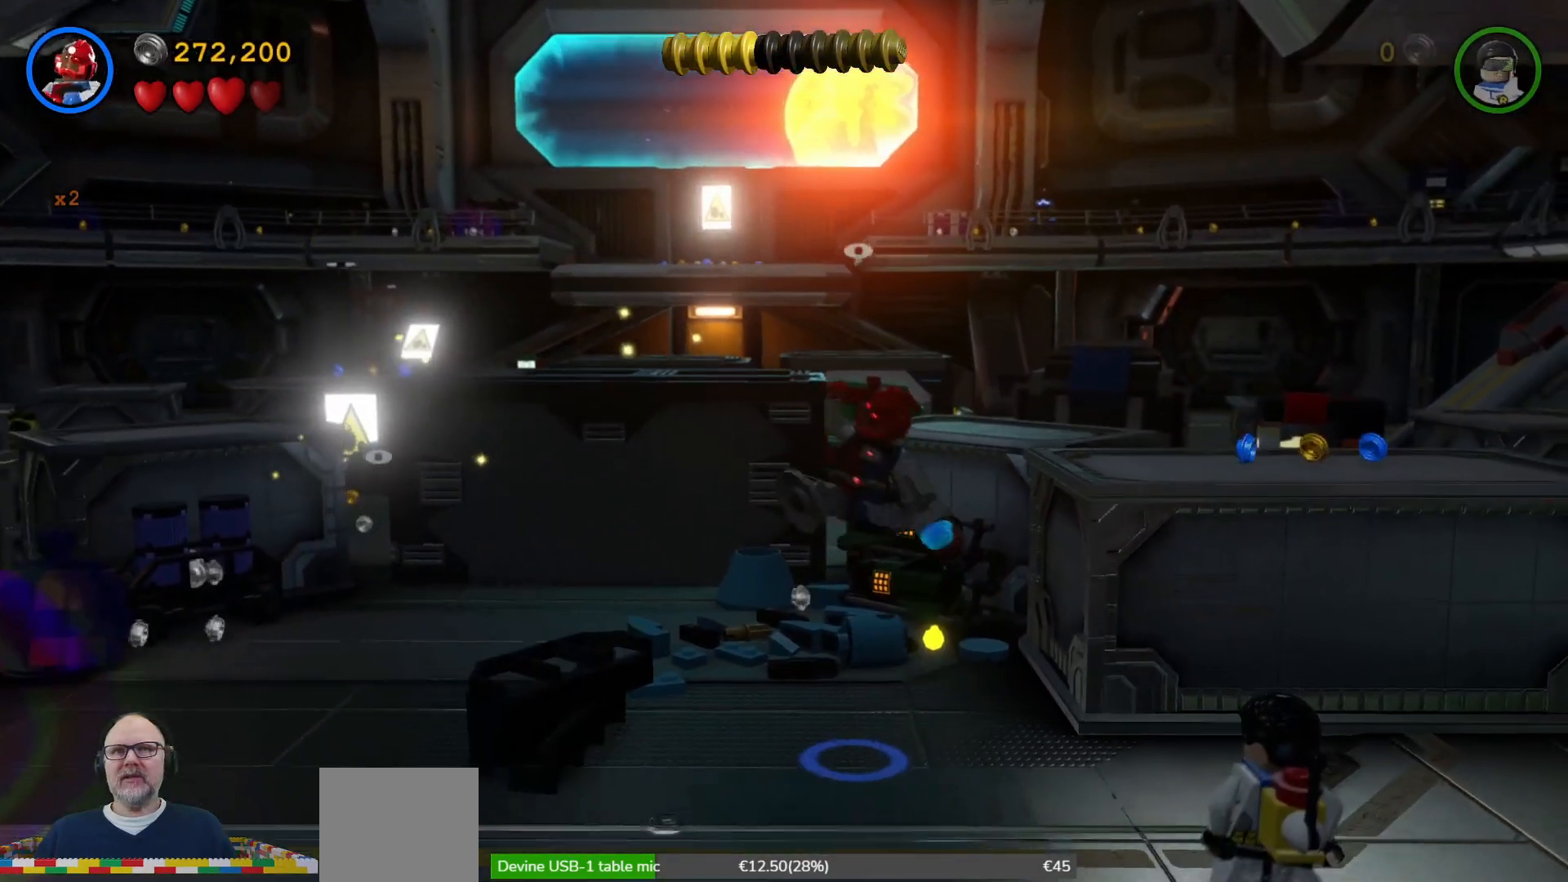
Gameplay with a controller (Xbox layout); each line is a JSON object with the inputs held at the frame after it (dt_ms = milliseconds from this image to that frame). "events" lists button and stick changes between this image and that frame as [ms after this image, input, new state], when the widget could be followed in between.
{"dt_ms": 500, "buttons": [], "left_stick": "left", "right_stick": "center", "events": []}
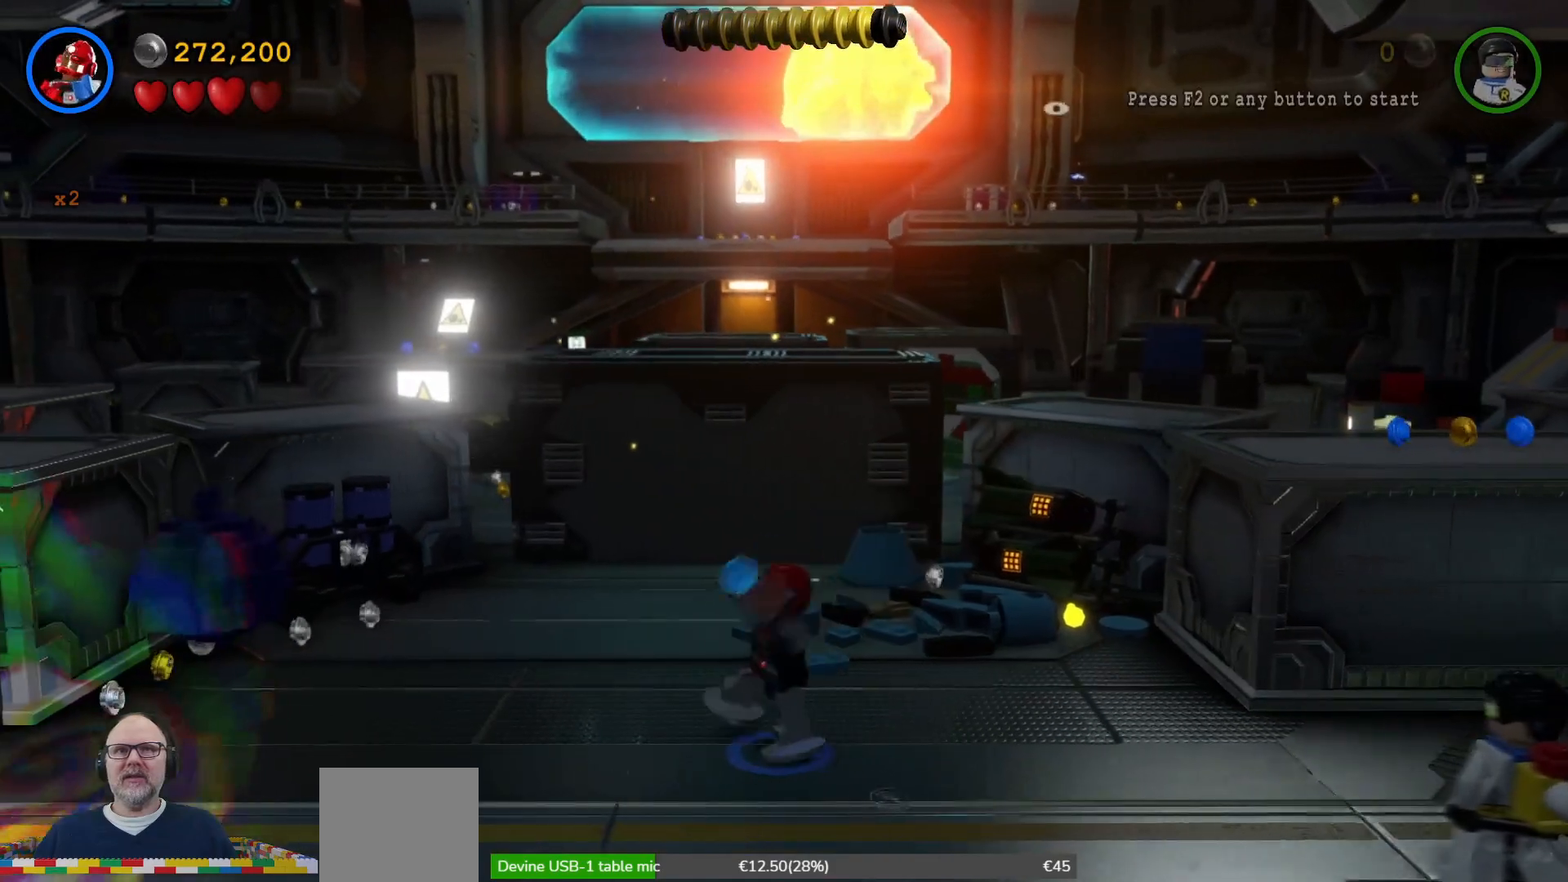
{"dt_ms": 500, "buttons": [], "left_stick": "up-left", "right_stick": "center", "events": [[500, "left_stick", "up-left"]]}
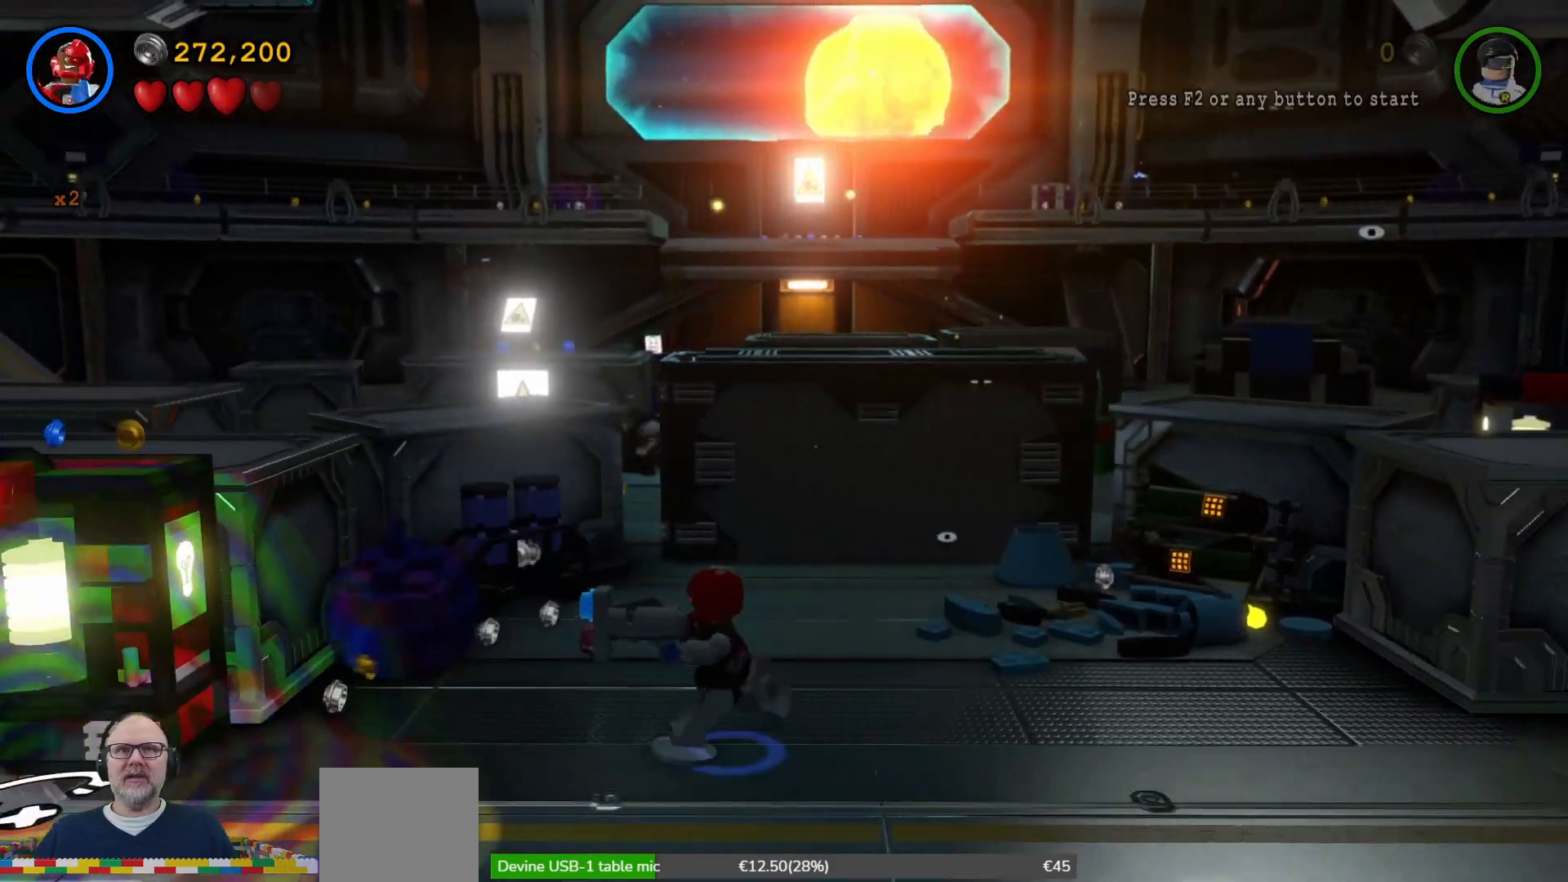
{"dt_ms": 500, "buttons": [], "left_stick": "up-left", "right_stick": "center", "events": []}
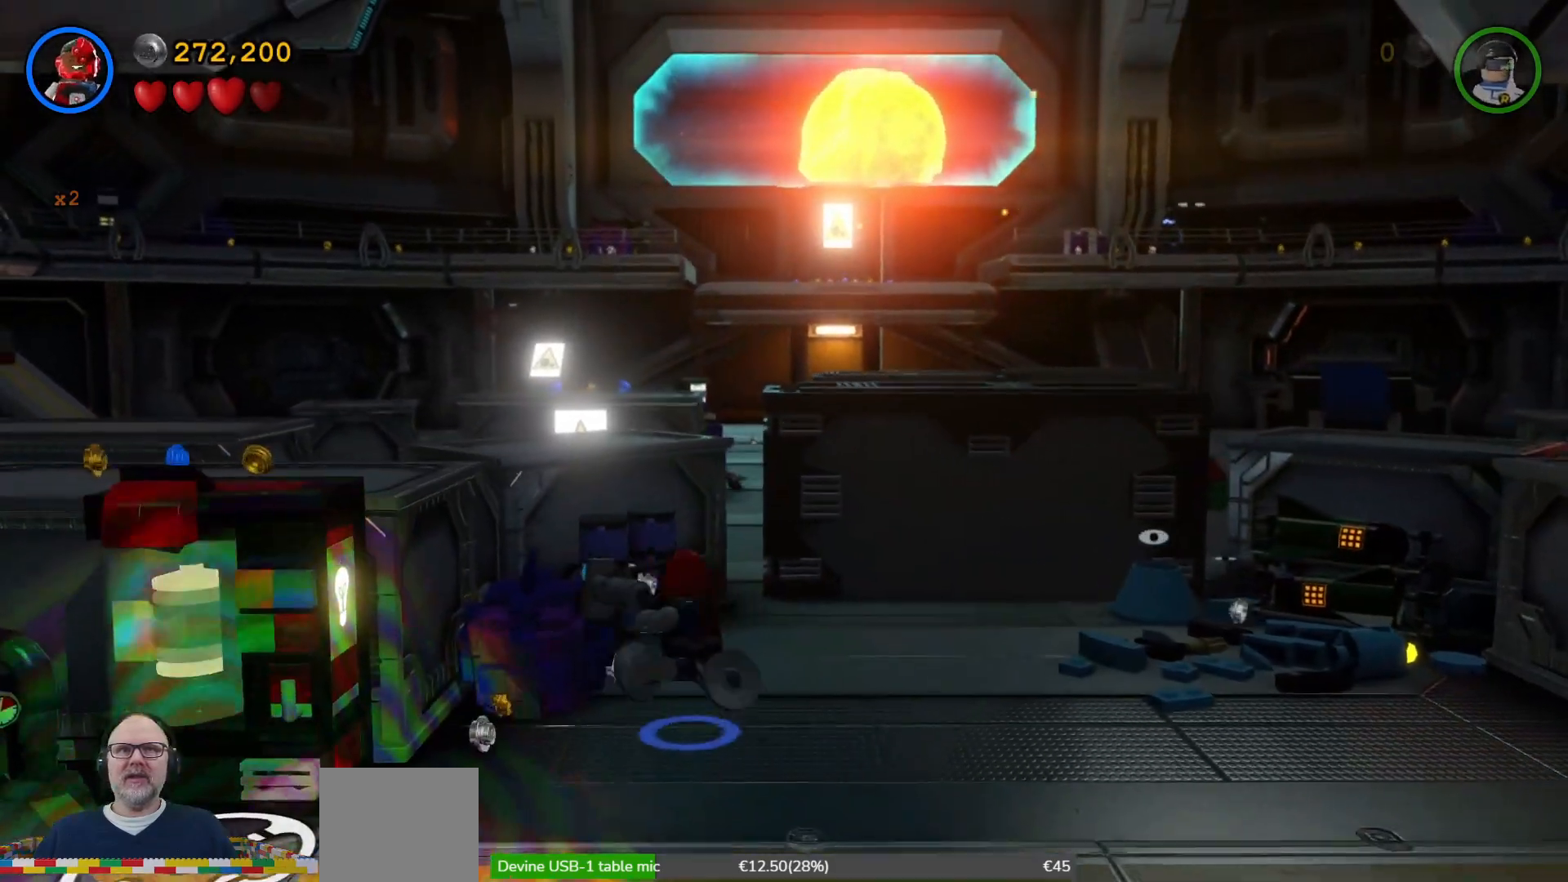
{"dt_ms": 500, "buttons": [], "left_stick": "down-left", "right_stick": "center", "events": [[333, "left_stick", "left"], [367, "X", "down"], [433, "left_stick", "down-left"], [467, "X", "up"]]}
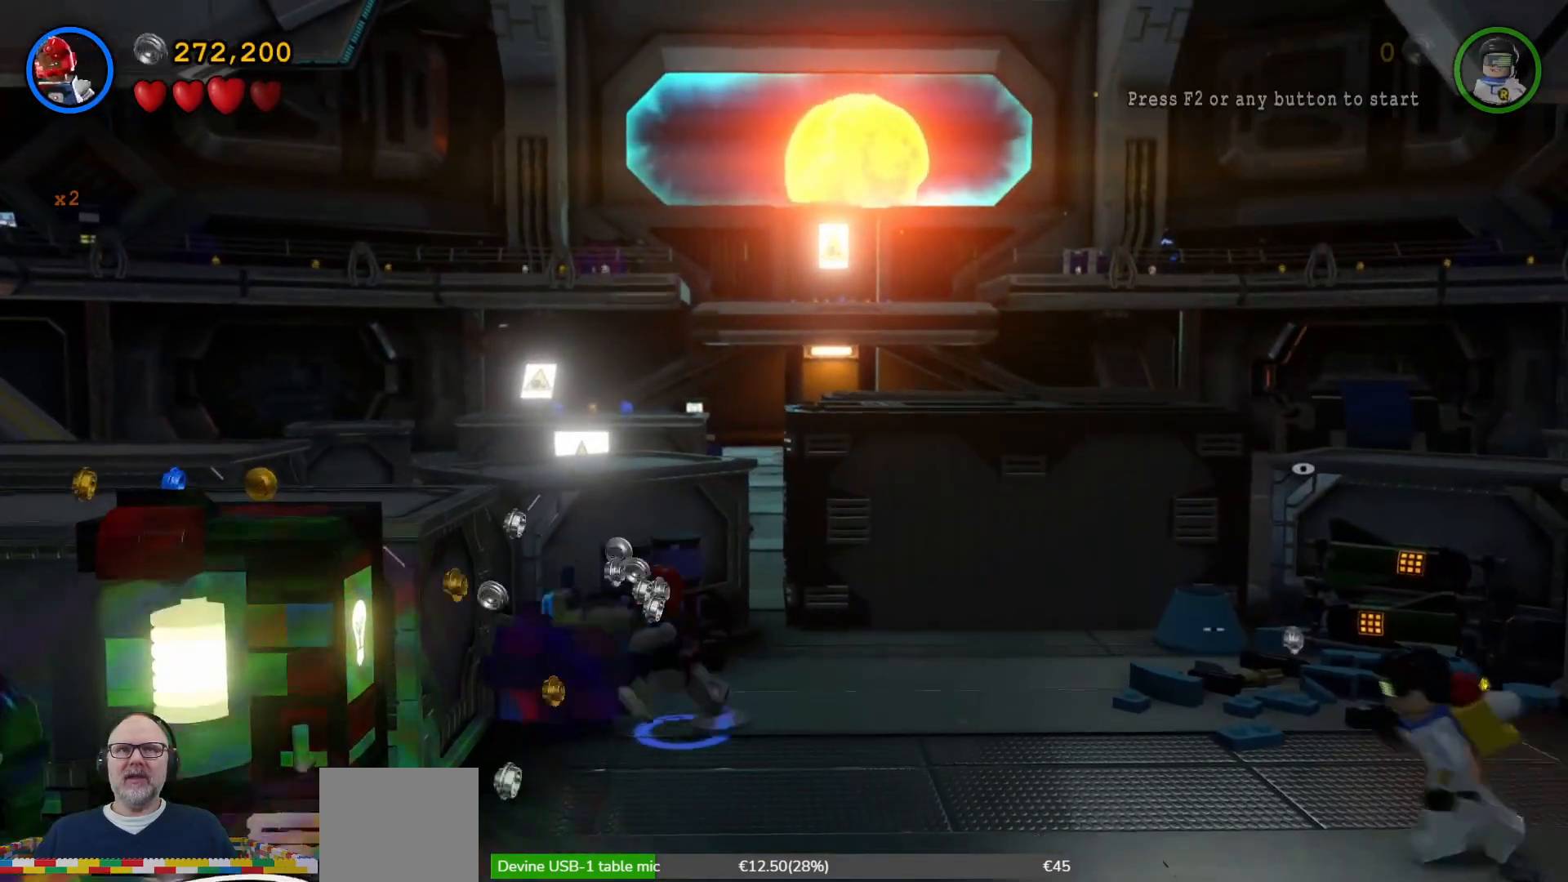
{"dt_ms": 500, "buttons": [], "left_stick": "center", "right_stick": "center", "events": [[67, "X", "down"], [67, "left_stick", "center"], [133, "X", "up"], [233, "X", "down"], [300, "X", "up"], [400, "X", "down"], [467, "X", "up"]]}
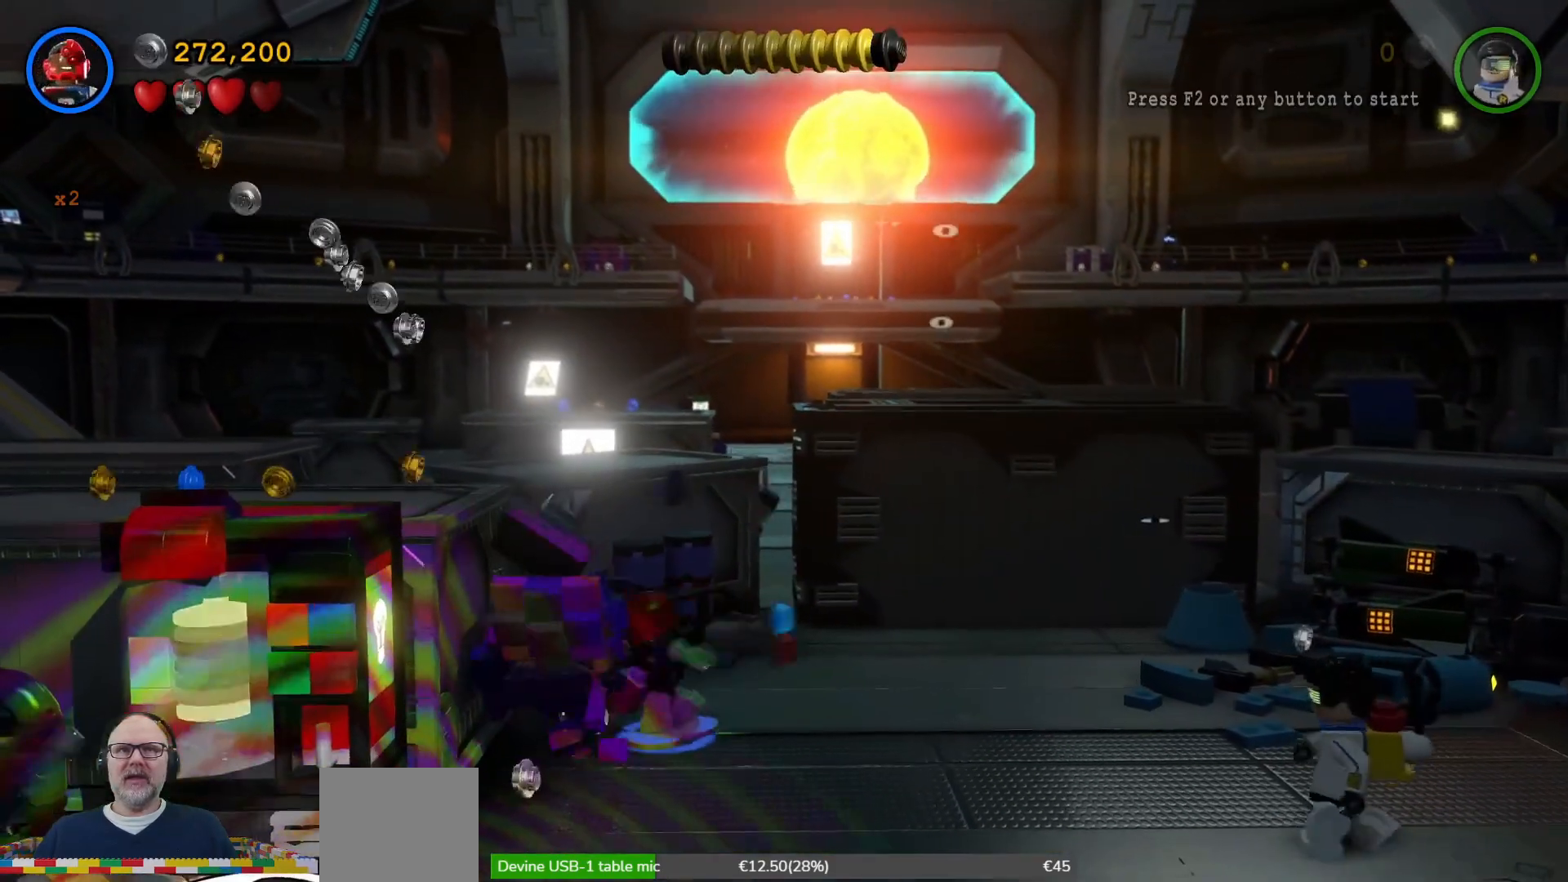
{"dt_ms": 500, "buttons": [], "left_stick": "down", "right_stick": "center", "events": [[67, "X", "down"], [133, "X", "up"], [333, "left_stick", "down"]]}
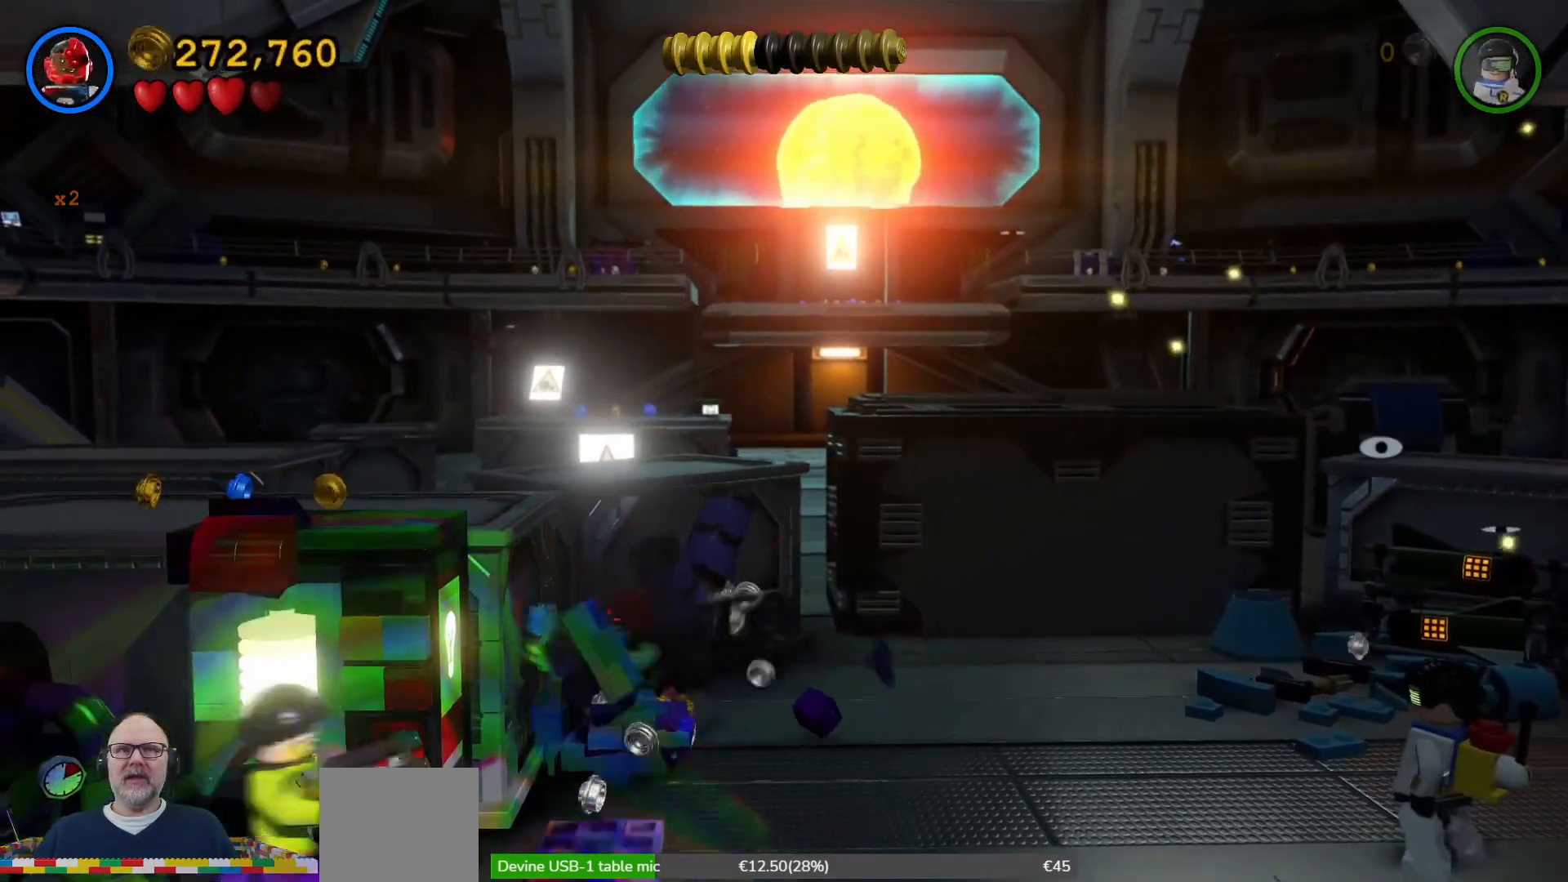
{"dt_ms": 1000, "buttons": [], "left_stick": "down-right", "right_stick": "center"}
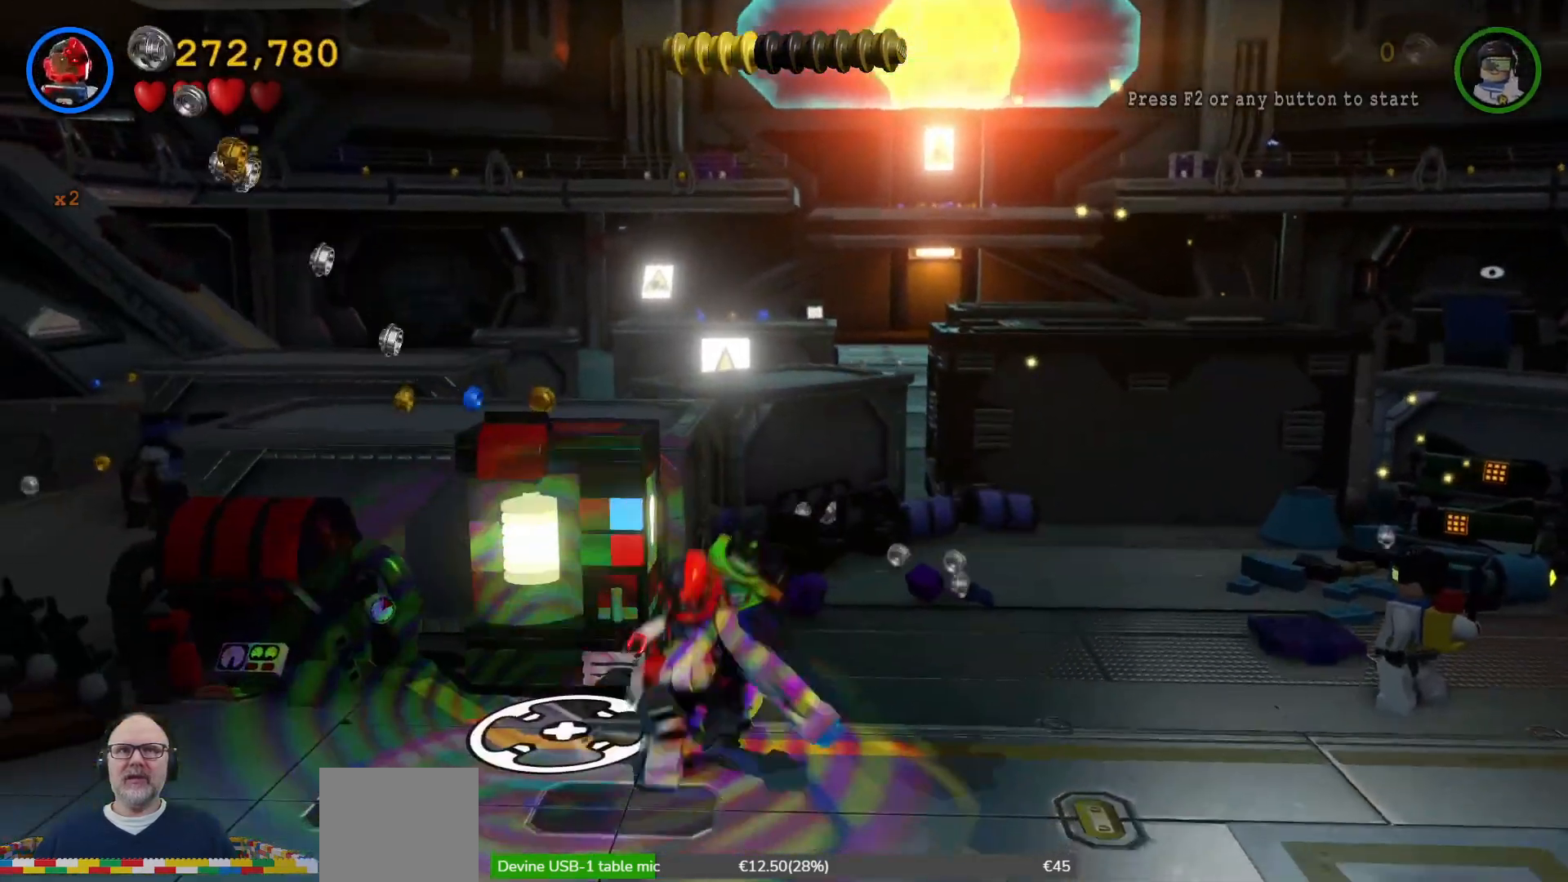
{"dt_ms": 500, "buttons": [], "left_stick": "up", "right_stick": "center", "events": [[67, "left_stick", "center"], [400, "left_stick", "up"]]}
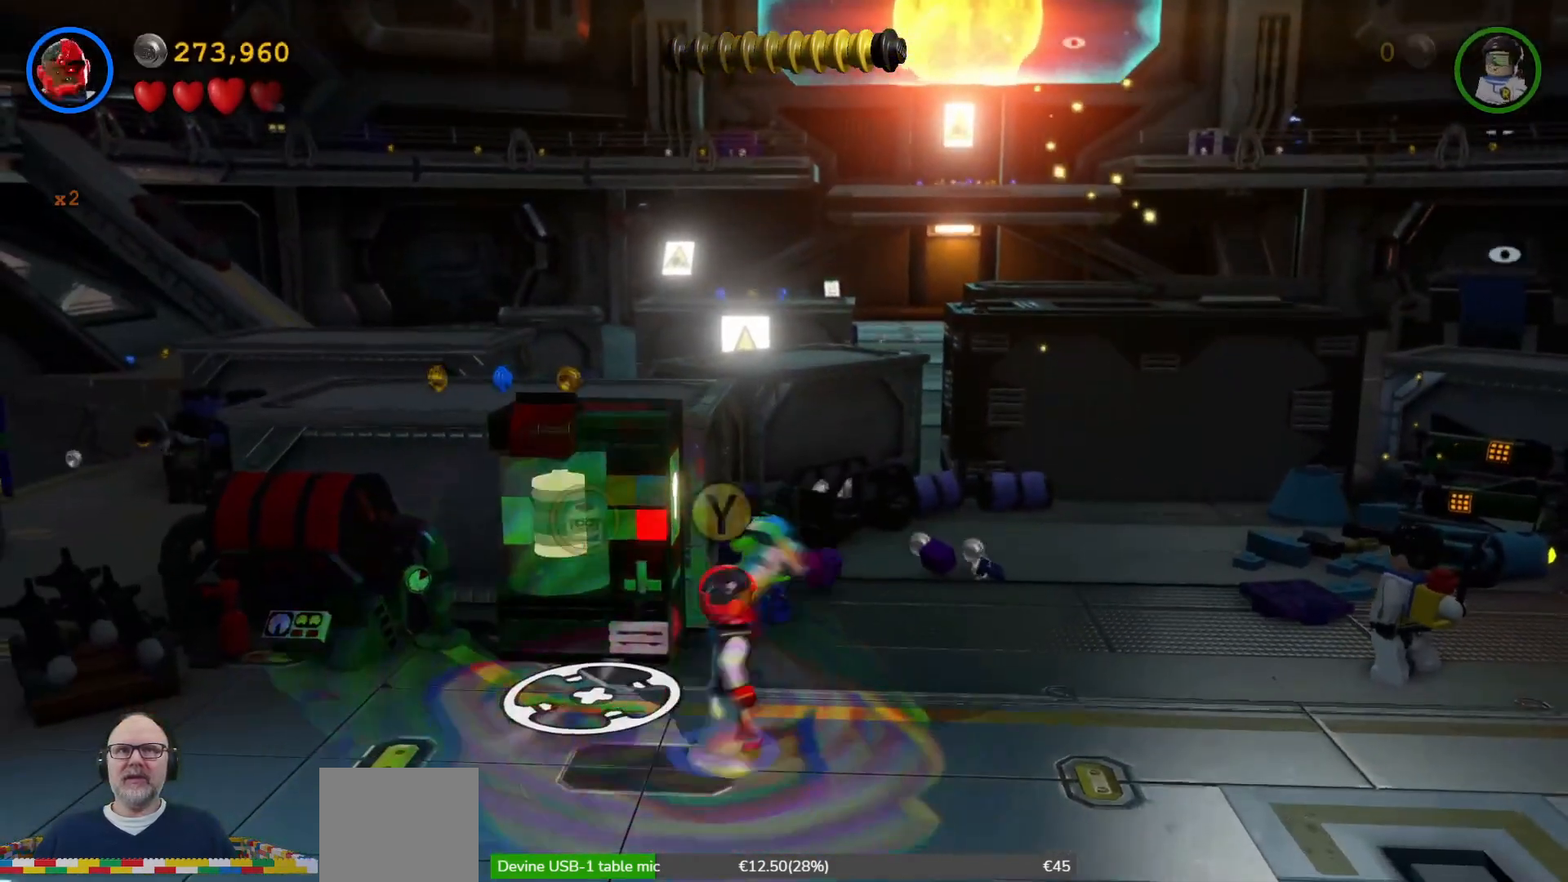
{"dt_ms": 1000, "buttons": [], "left_stick": "center", "right_stick": "center"}
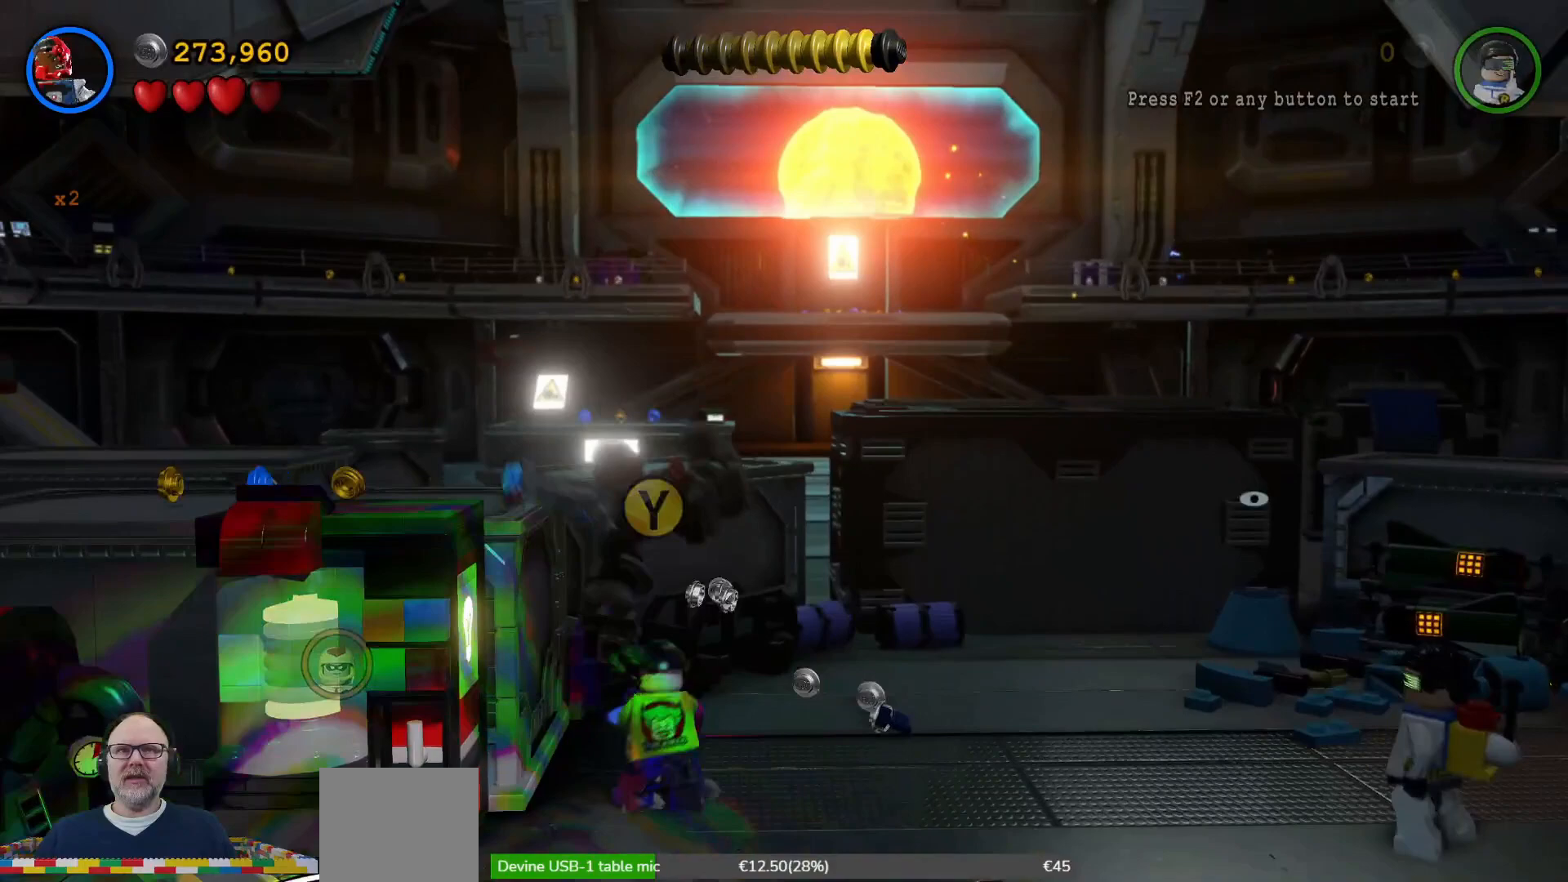
{"dt_ms": 500, "buttons": [], "left_stick": "down", "right_stick": "center", "events": [[133, "left_stick", "down"]]}
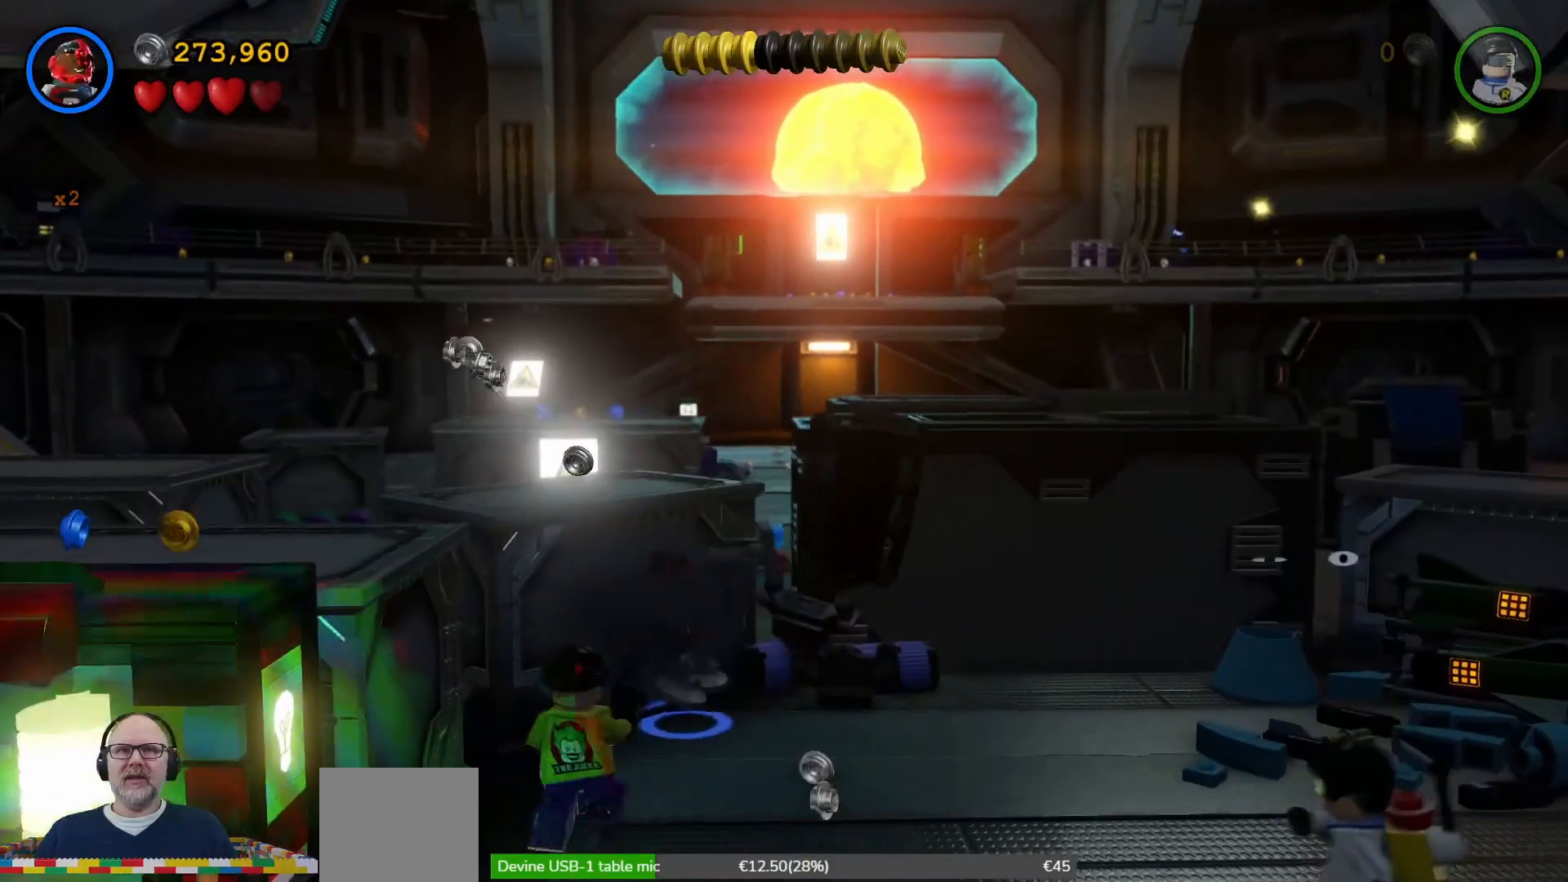
{"dt_ms": 500, "buttons": [], "left_stick": "center", "right_stick": "center", "events": [[200, "X", "down"], [200, "left_stick", "down-left"], [333, "X", "up"], [400, "X", "down"], [433, "left_stick", "center"], [467, "X", "up"]]}
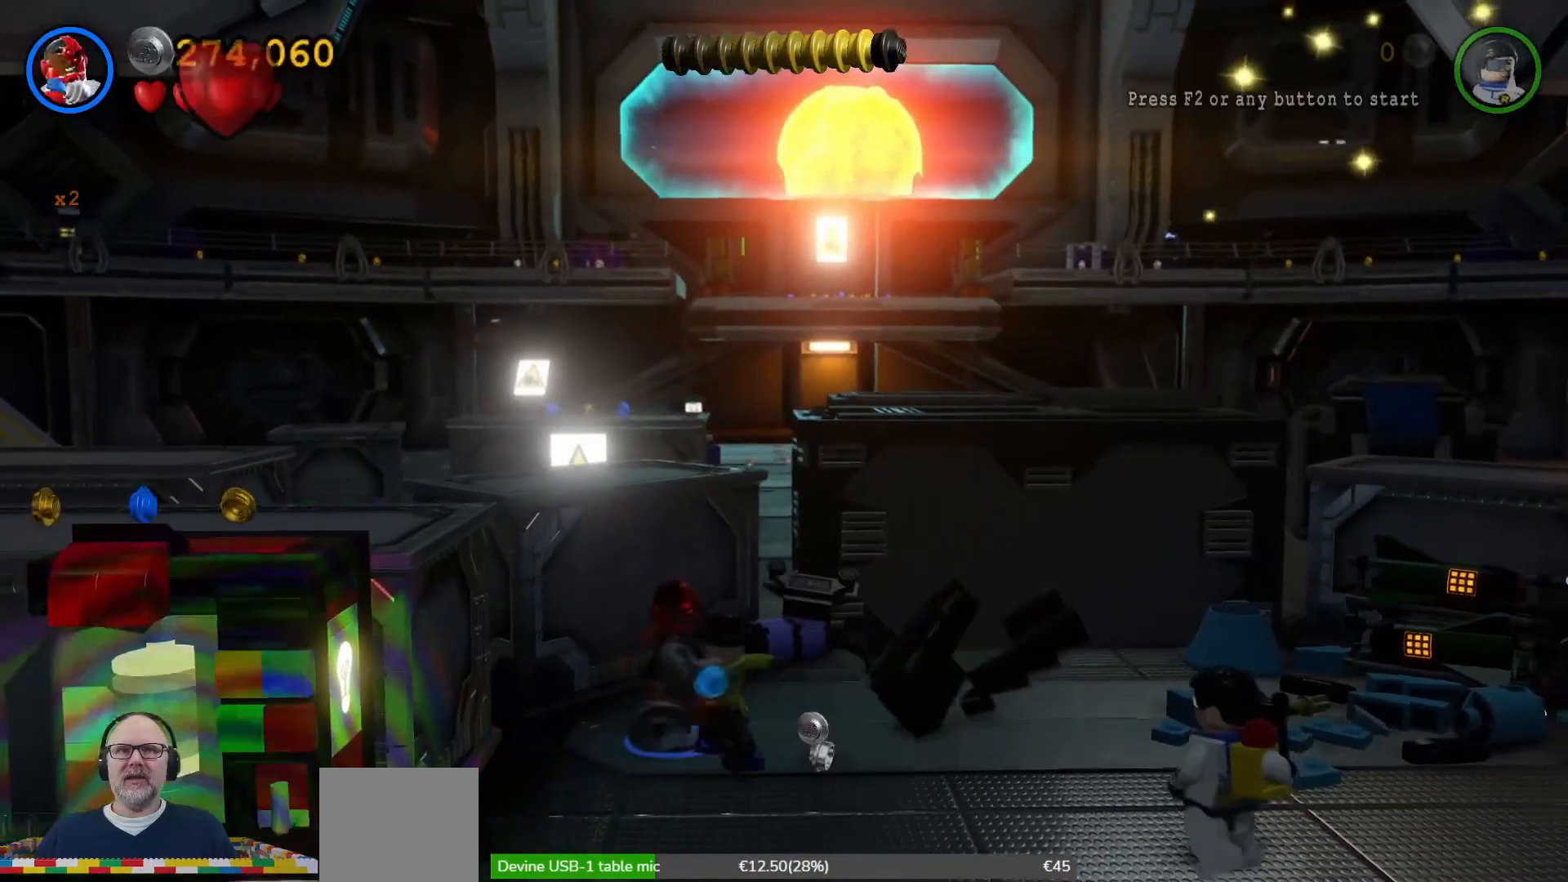
{"dt_ms": 500, "buttons": [], "left_stick": "center", "right_stick": "center", "events": [[67, "X", "down"], [167, "X", "up"]]}
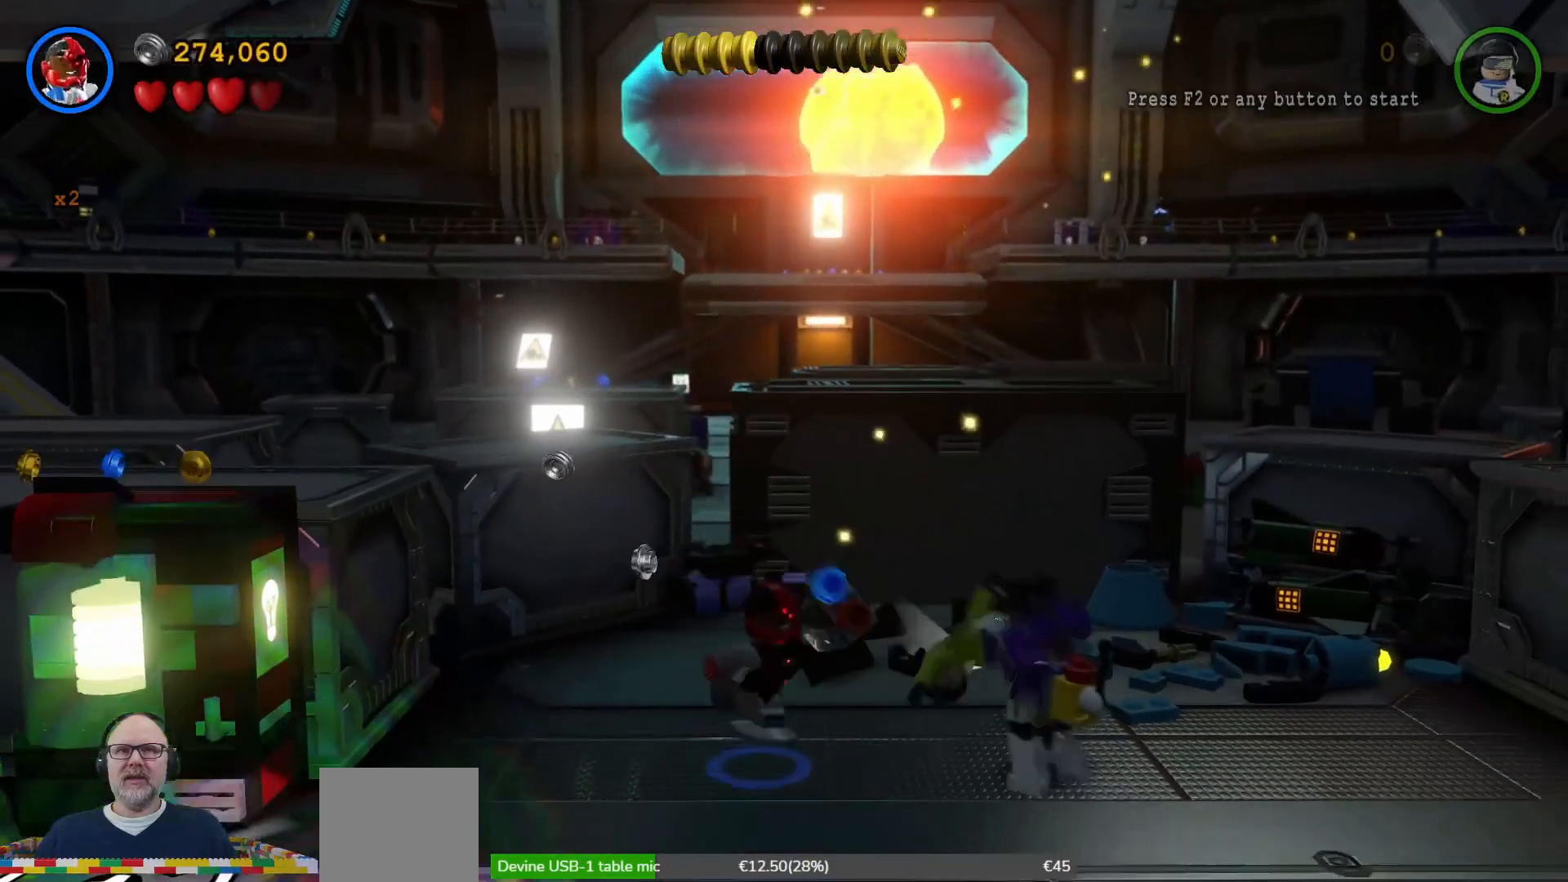
{"dt_ms": 500, "buttons": [], "left_stick": "up", "right_stick": "center", "events": [[67, "left_stick", "up"]]}
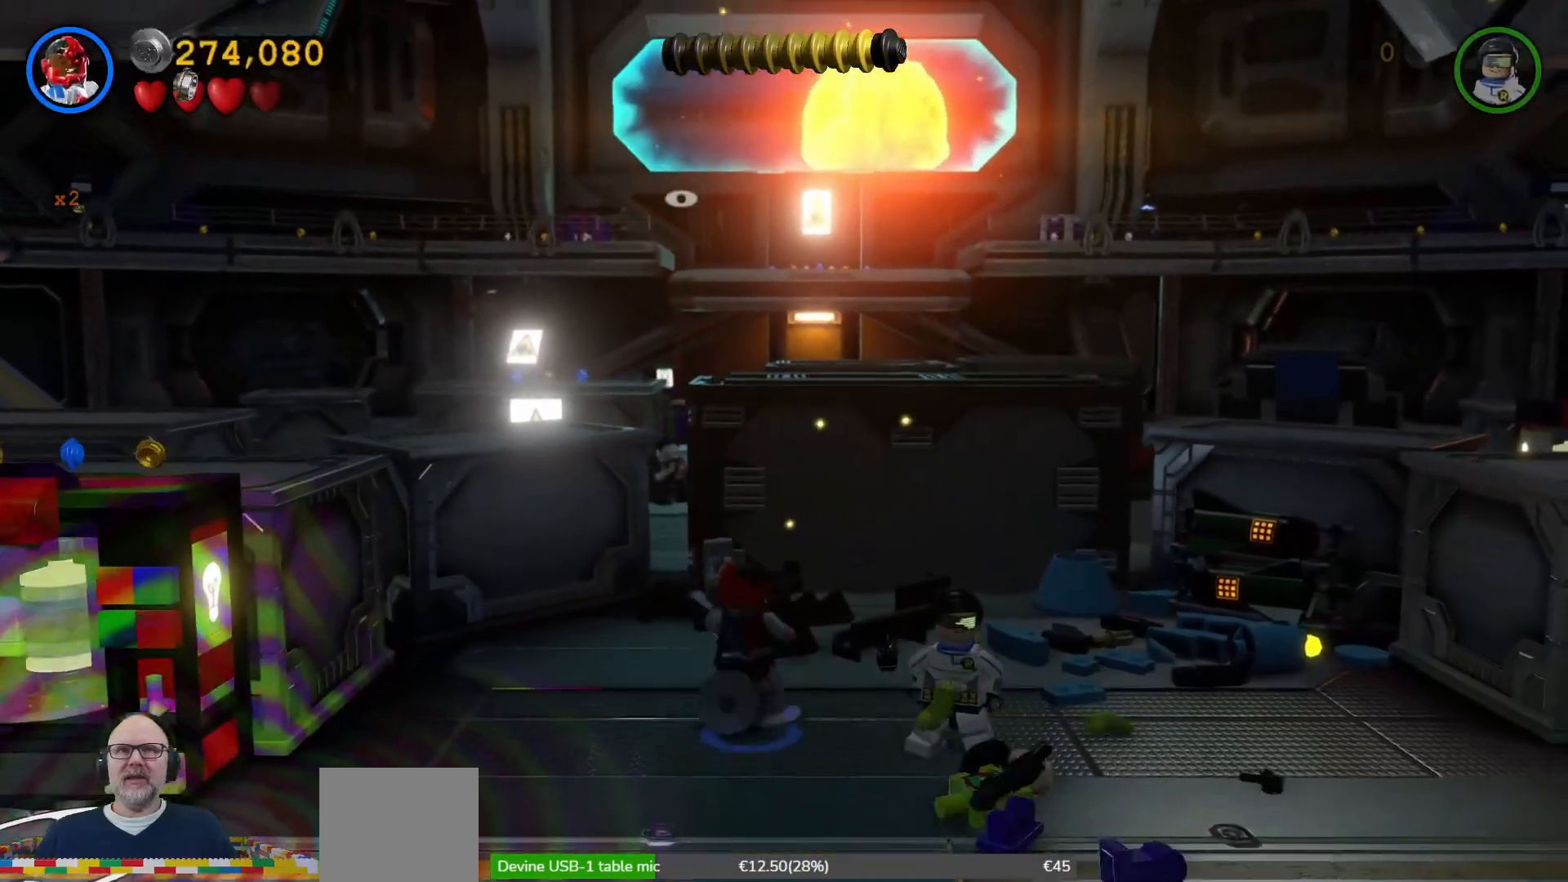
{"dt_ms": 500, "buttons": [], "left_stick": "up-right", "right_stick": "center", "events": [[500, "left_stick", "up-right"]]}
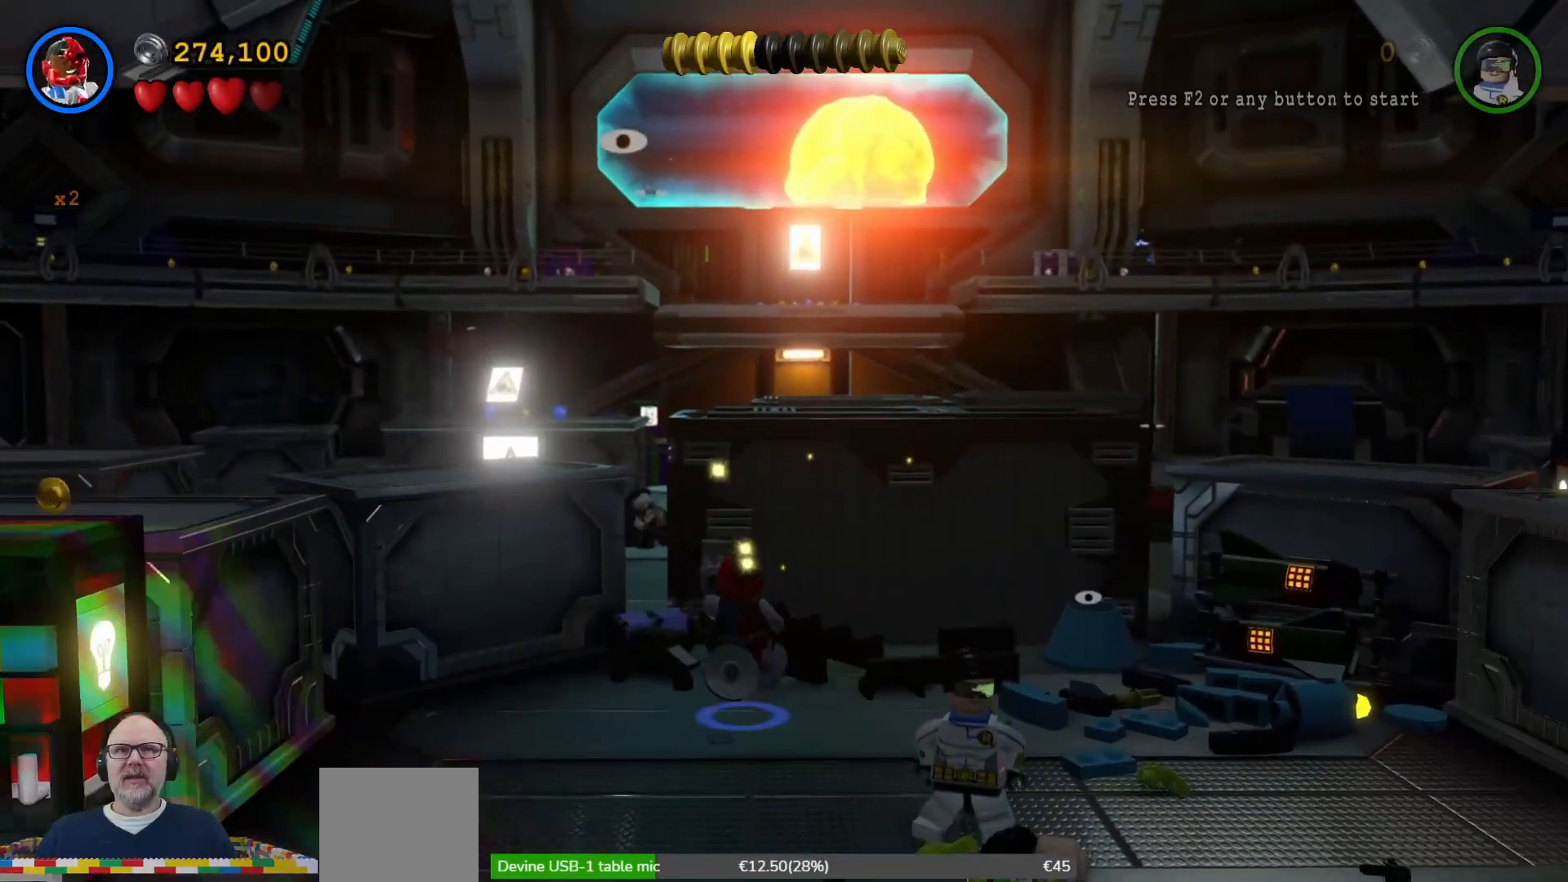
{"dt_ms": 500, "buttons": [], "left_stick": "down-right", "right_stick": "center", "events": [[133, "left_stick", "right"], [300, "left_stick", "down-right"]]}
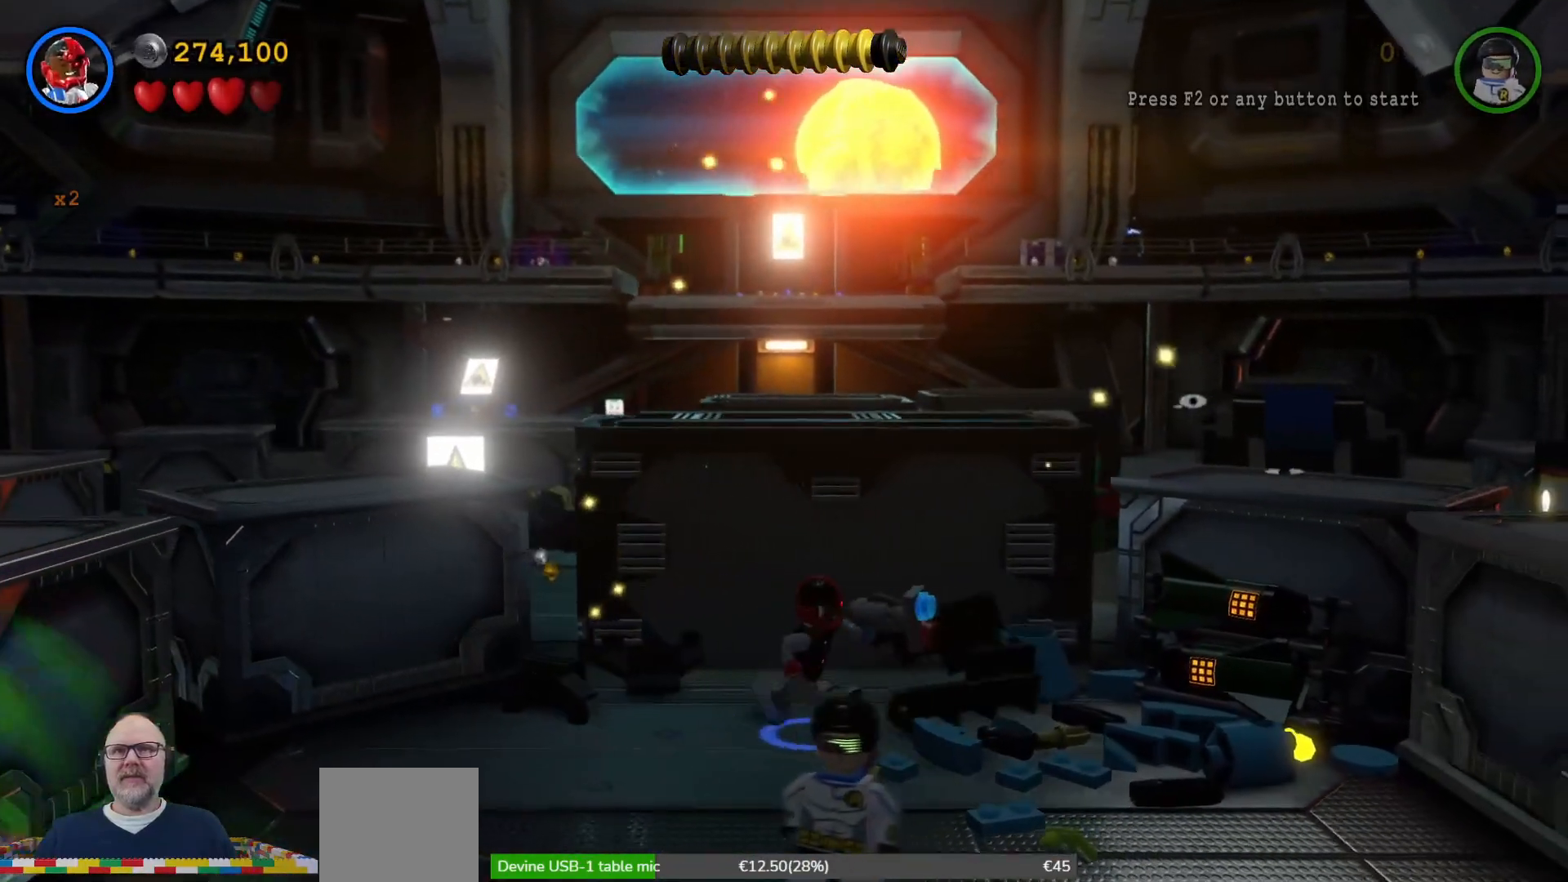
{"dt_ms": 500, "buttons": [], "left_stick": "down-right", "right_stick": "center", "events": []}
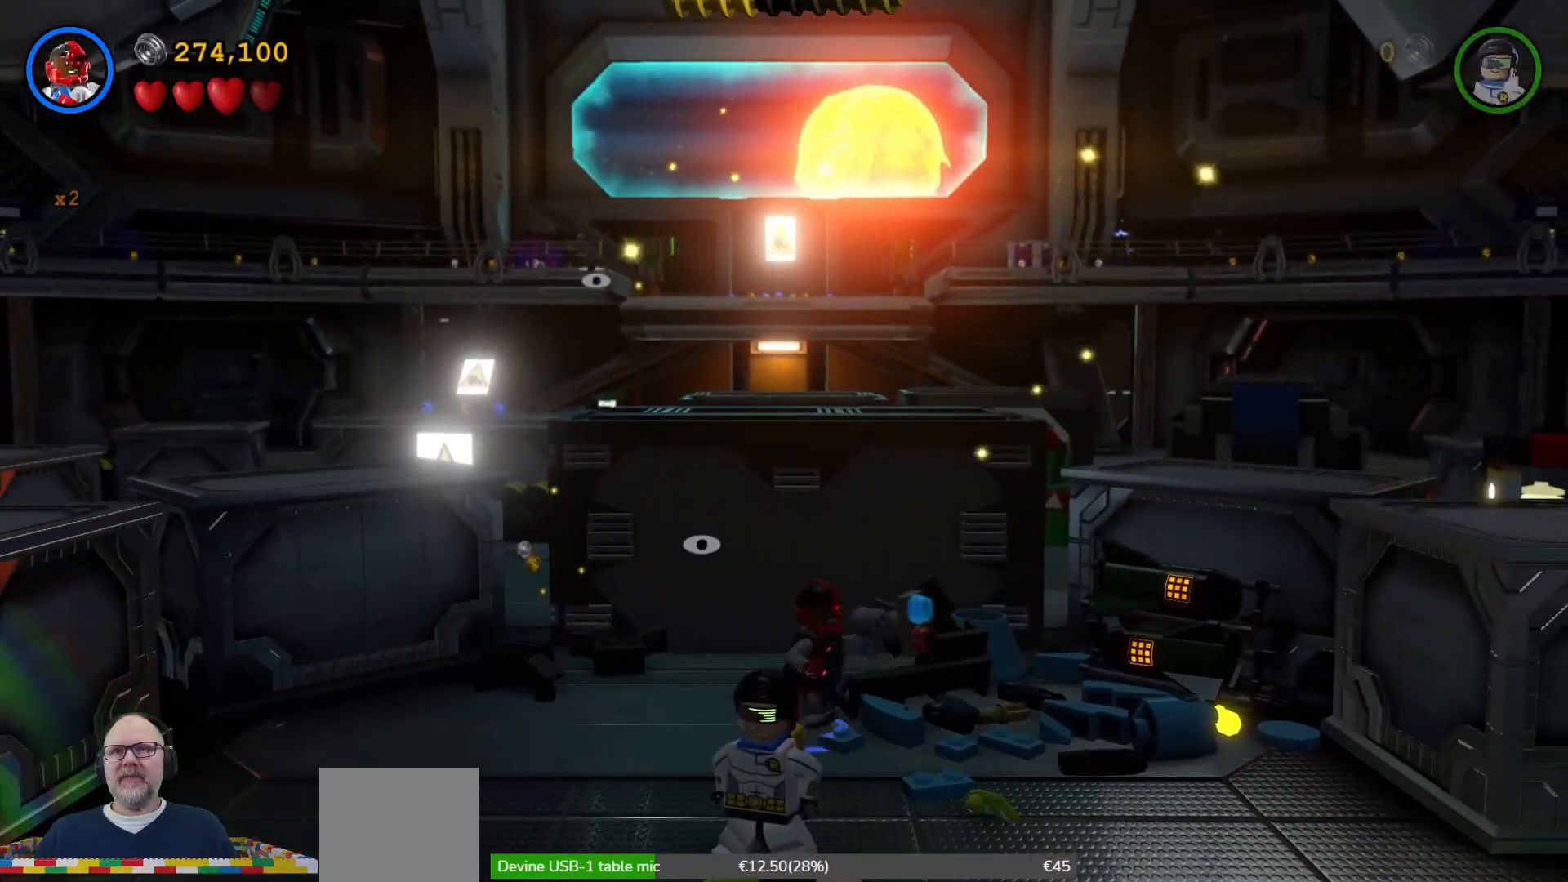
{"dt_ms": 500, "buttons": [], "left_stick": "down", "right_stick": "center", "events": [[233, "left_stick", "down"]]}
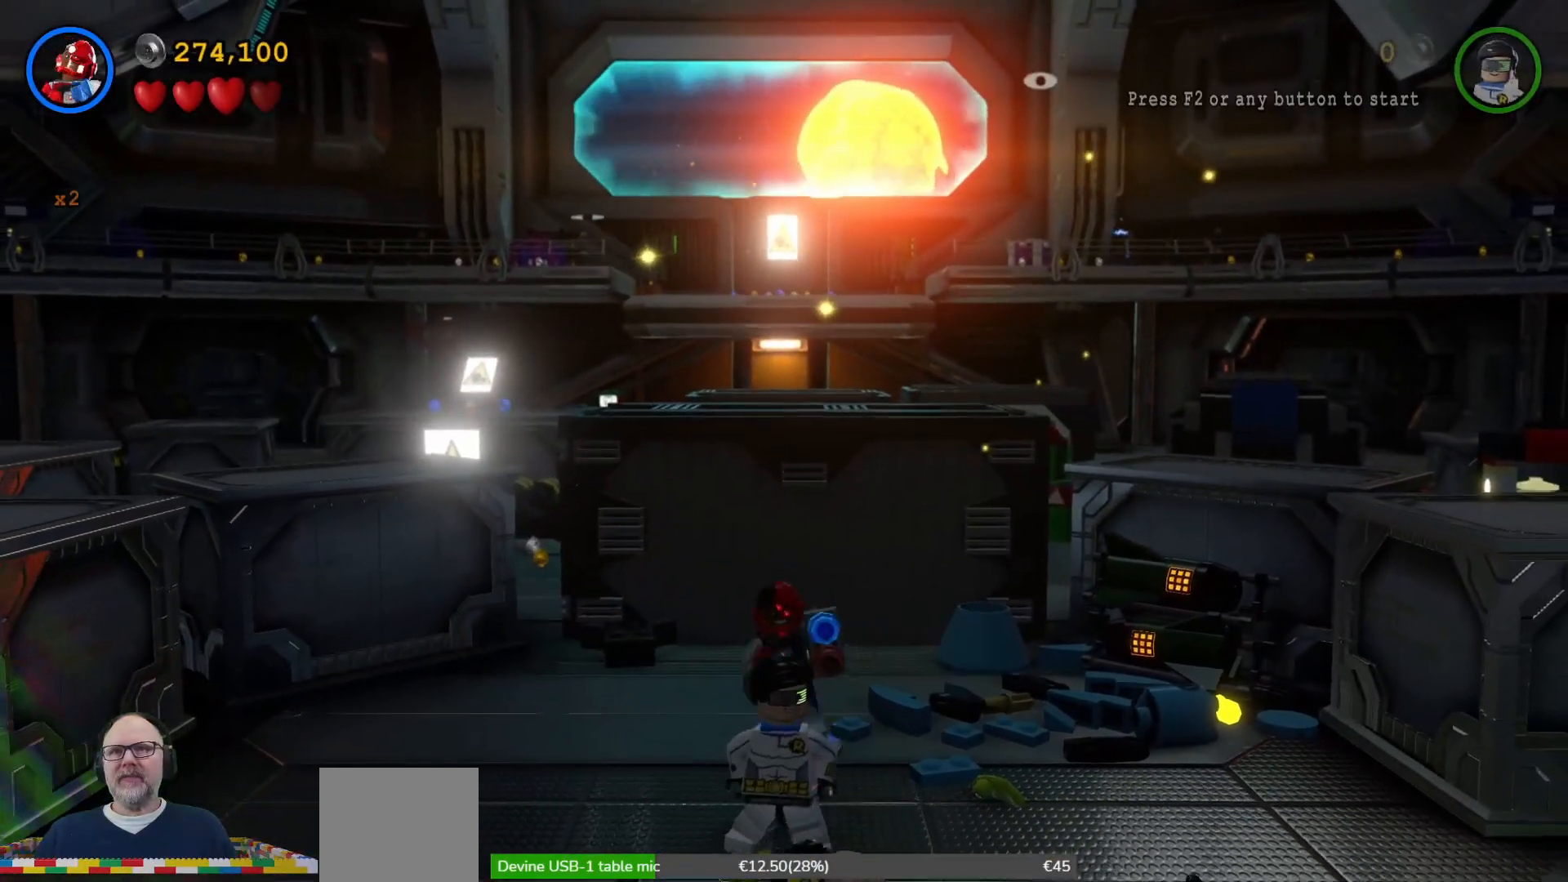
{"dt_ms": 500, "buttons": ["X"], "left_stick": "right", "right_stick": "center", "events": [[33, "left_stick", "down-right"], [367, "left_stick", "right"], [467, "X", "down"]]}
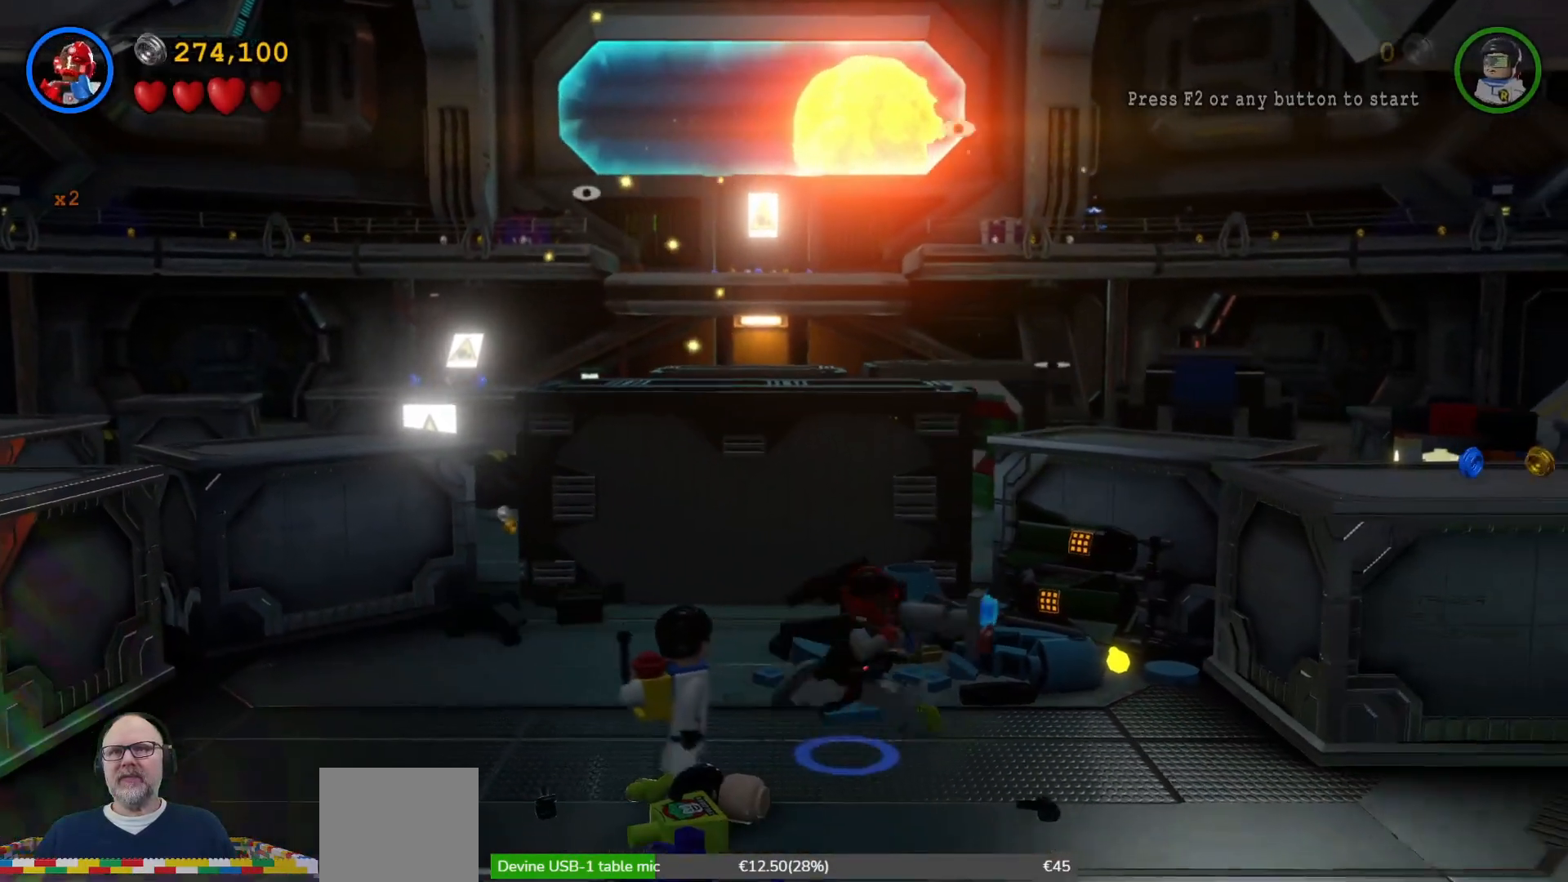
{"dt_ms": 500, "buttons": [], "left_stick": "center", "right_stick": "center", "events": [[33, "left_stick", "up"], [100, "X", "up"], [200, "X", "down"], [200, "left_stick", "center"], [267, "X", "up"], [333, "X", "down"], [433, "X", "up"]]}
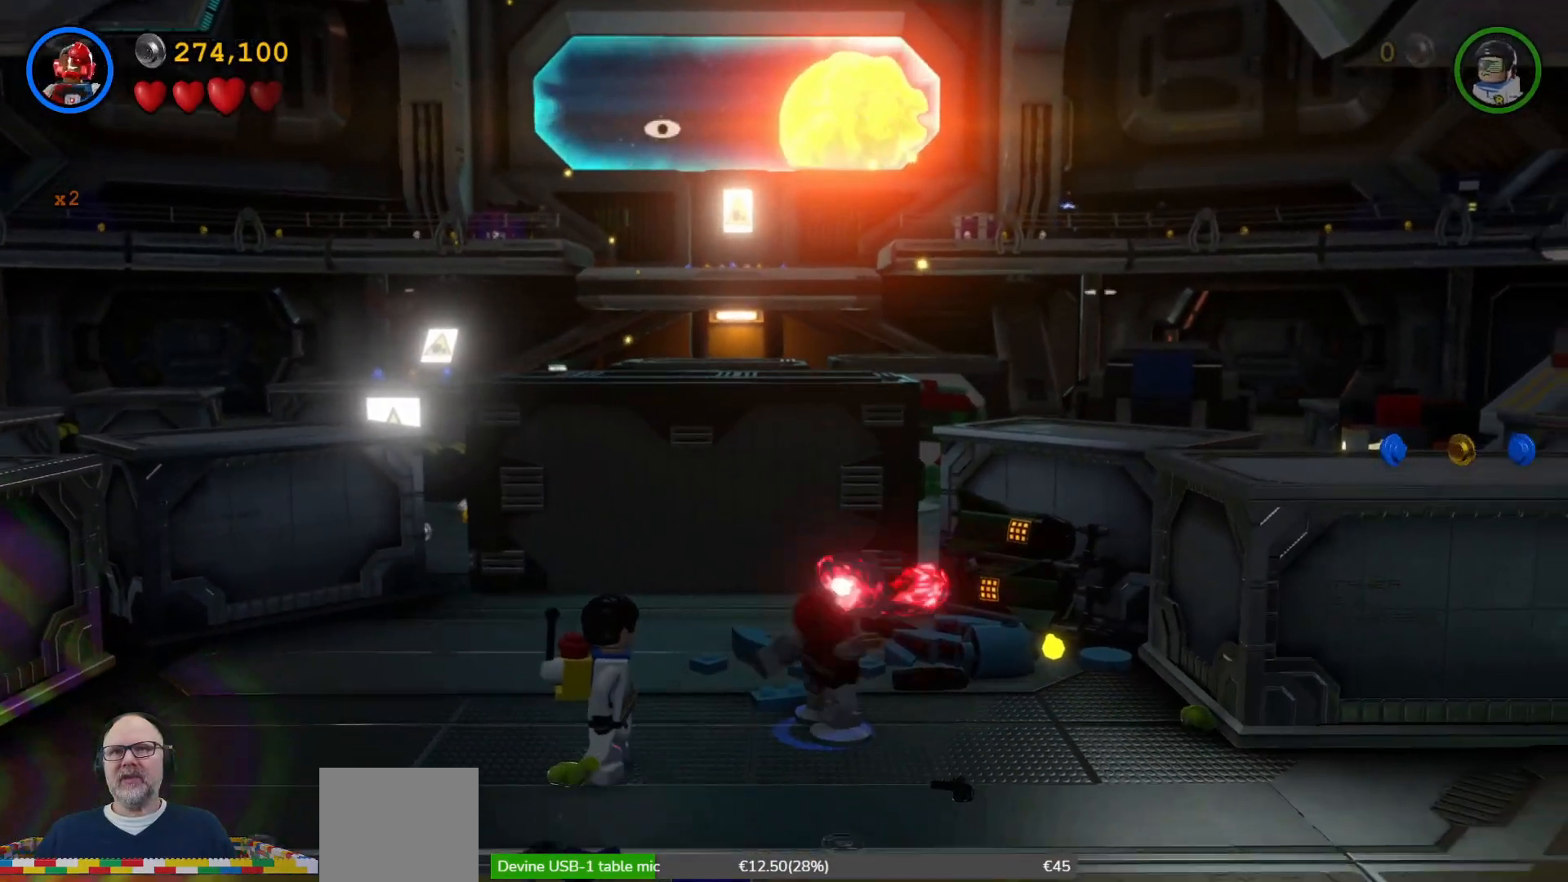
{"dt_ms": 500, "buttons": ["X"], "left_stick": "center", "right_stick": "center", "events": [[67, "X", "down"], [167, "X", "up"], [300, "X", "down"], [400, "X", "up"], [500, "X", "down"]]}
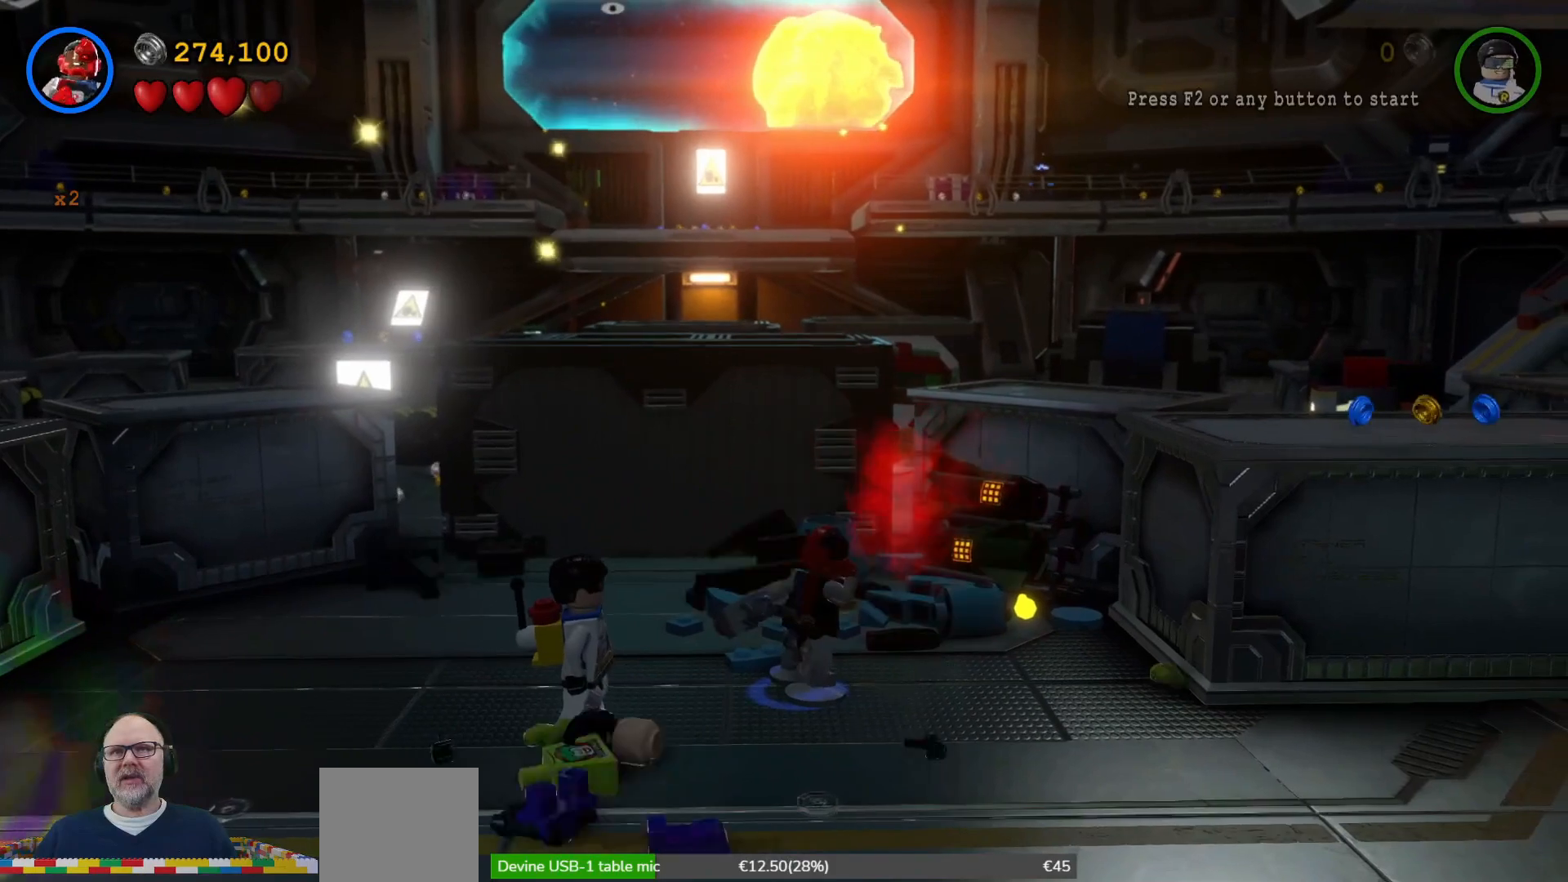
{"dt_ms": 500, "buttons": [], "left_stick": "down-right", "right_stick": "center", "events": [[100, "X", "up"], [200, "X", "down"], [233, "left_stick", "down-right"], [300, "X", "up"]]}
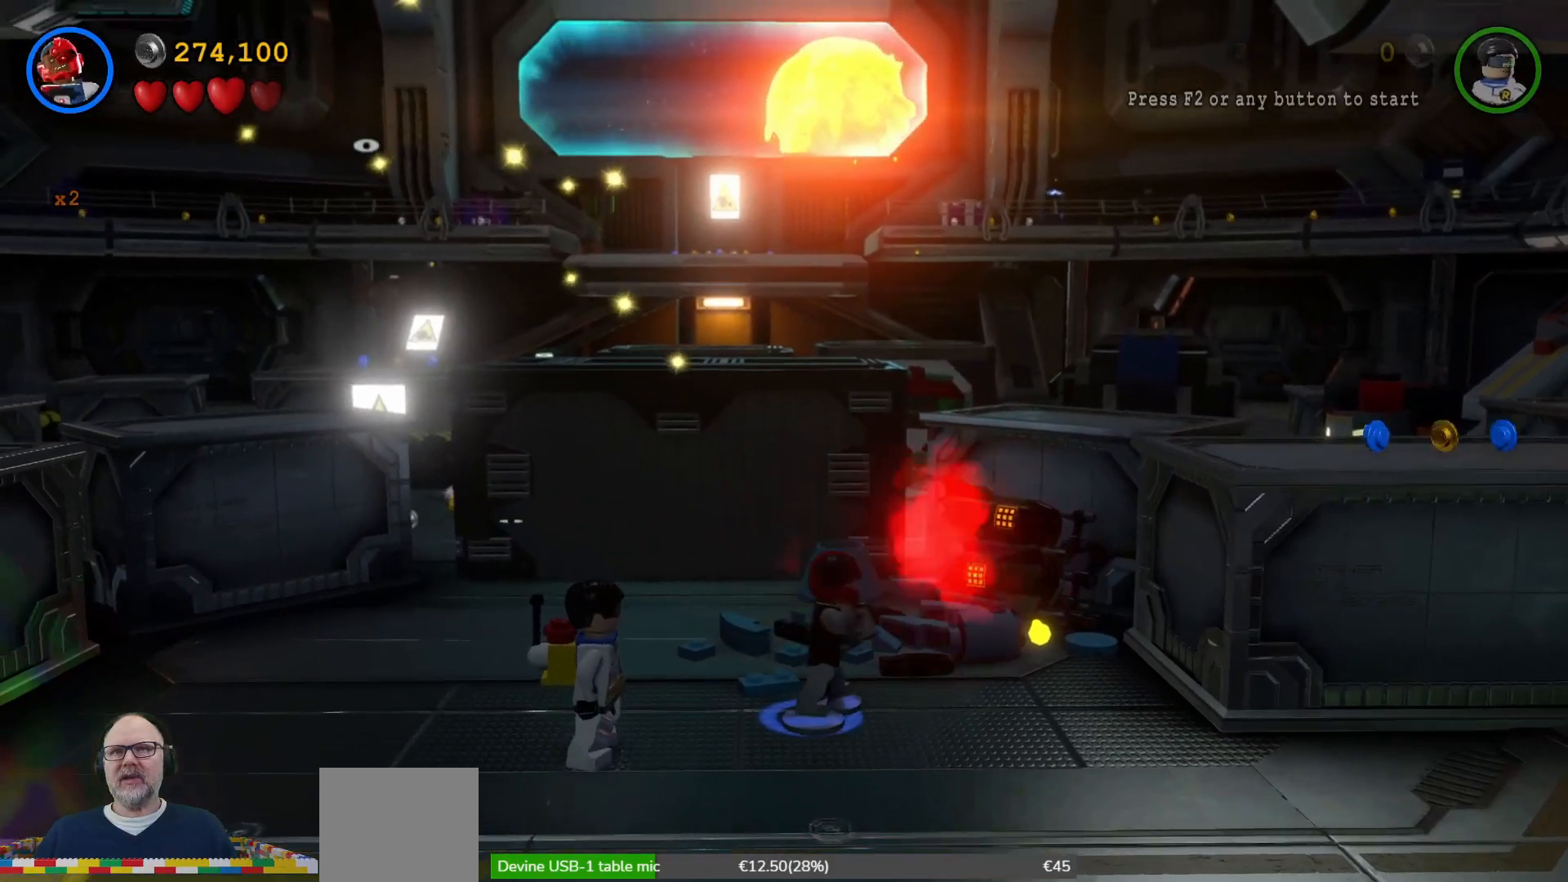
{"dt_ms": 500, "buttons": [], "left_stick": "down-right", "right_stick": "center", "events": []}
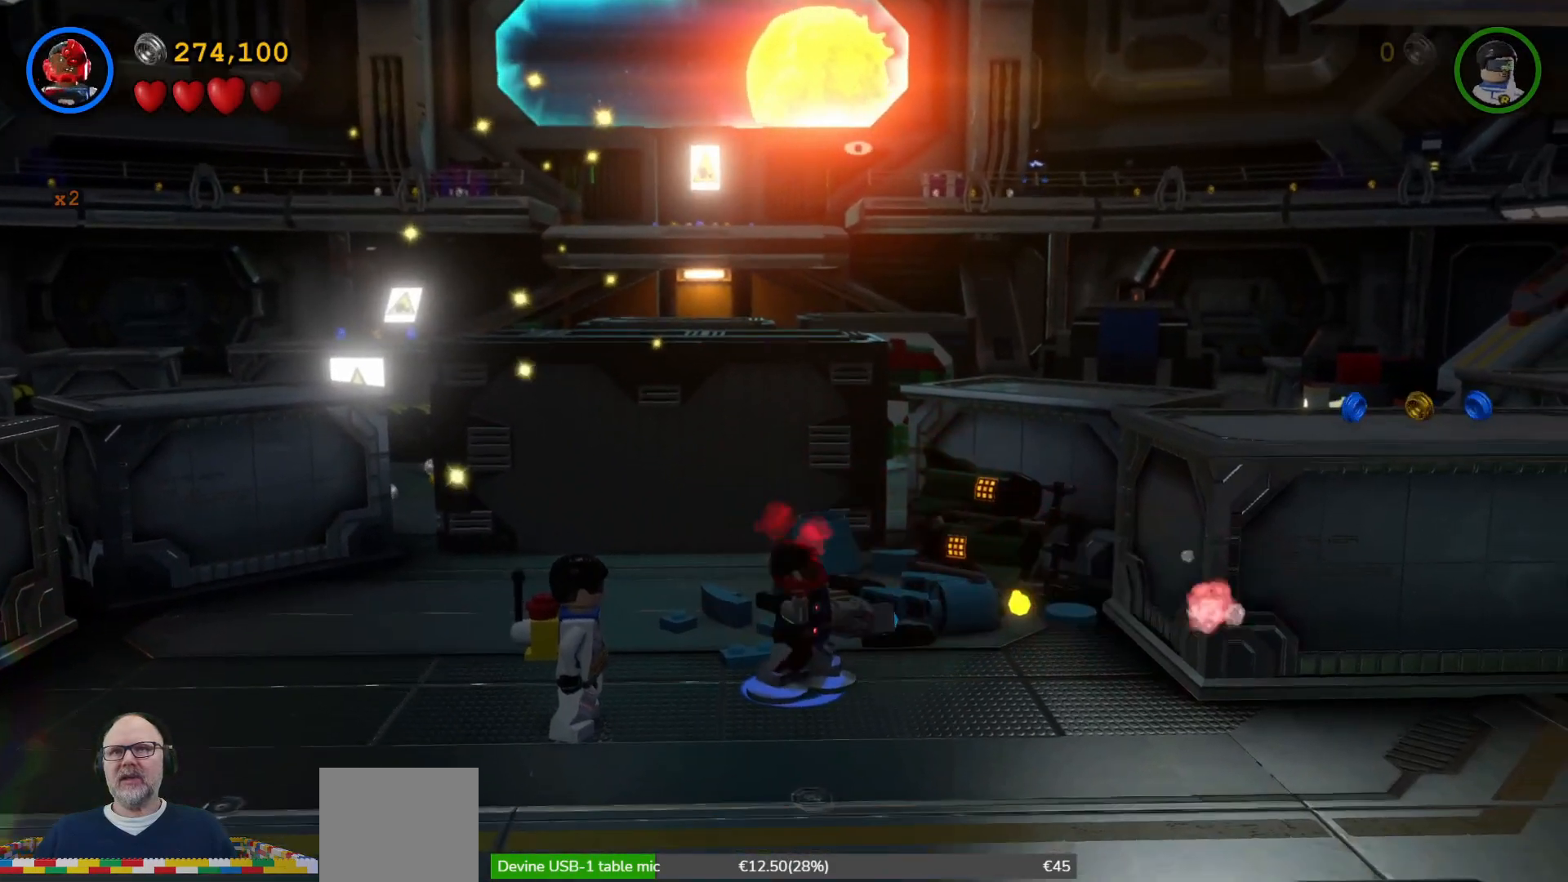
{"dt_ms": 500, "buttons": [], "left_stick": "down-right", "right_stick": "center", "events": []}
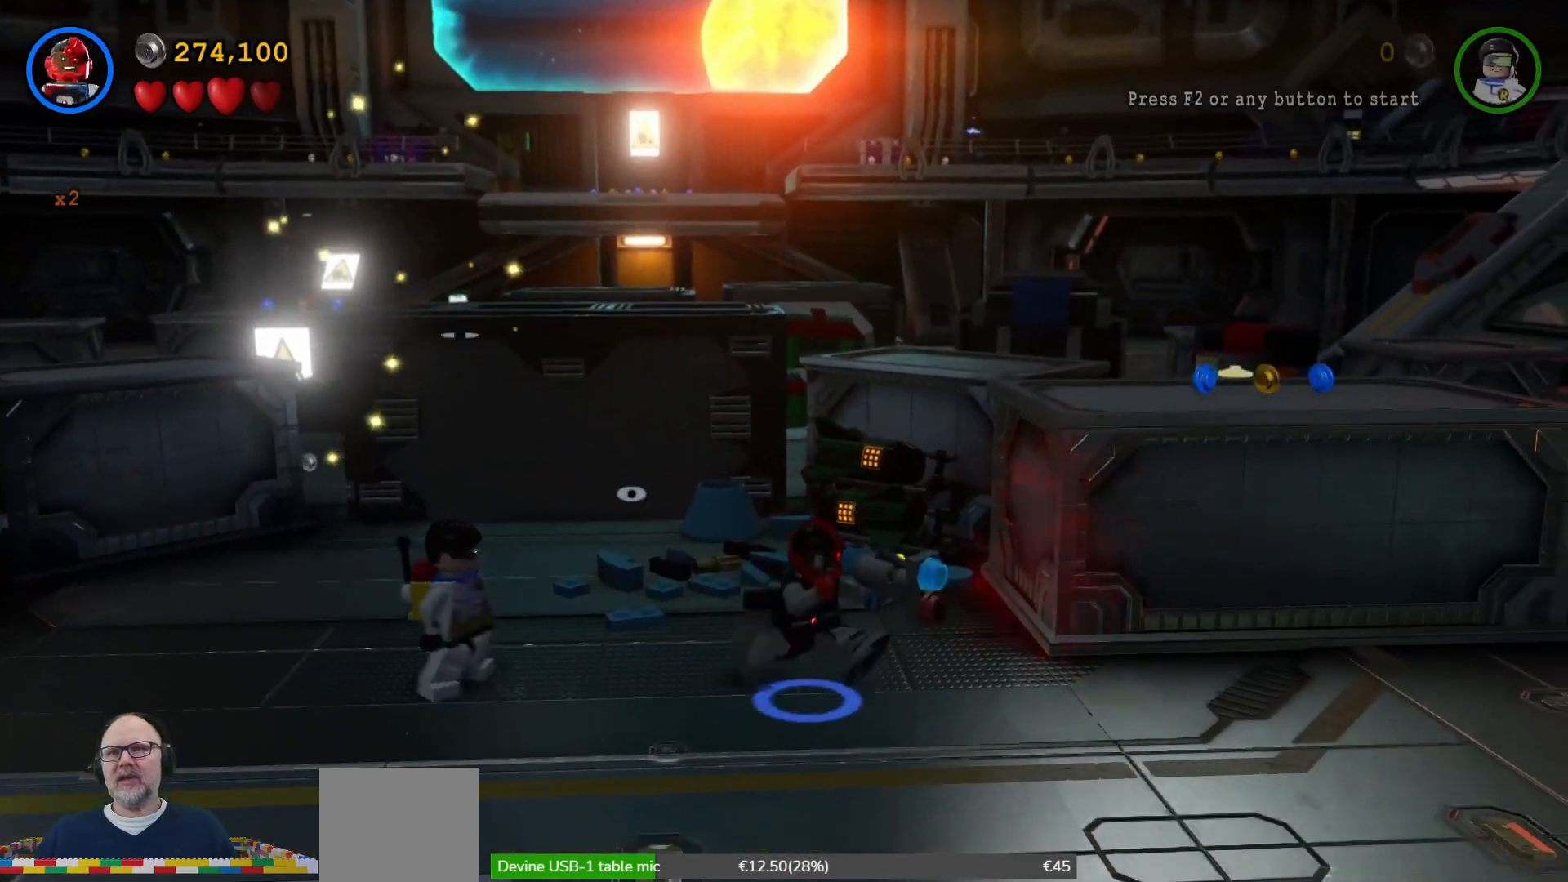
{"dt_ms": 500, "buttons": [], "left_stick": "right", "right_stick": "center", "events": [[333, "left_stick", "right"]]}
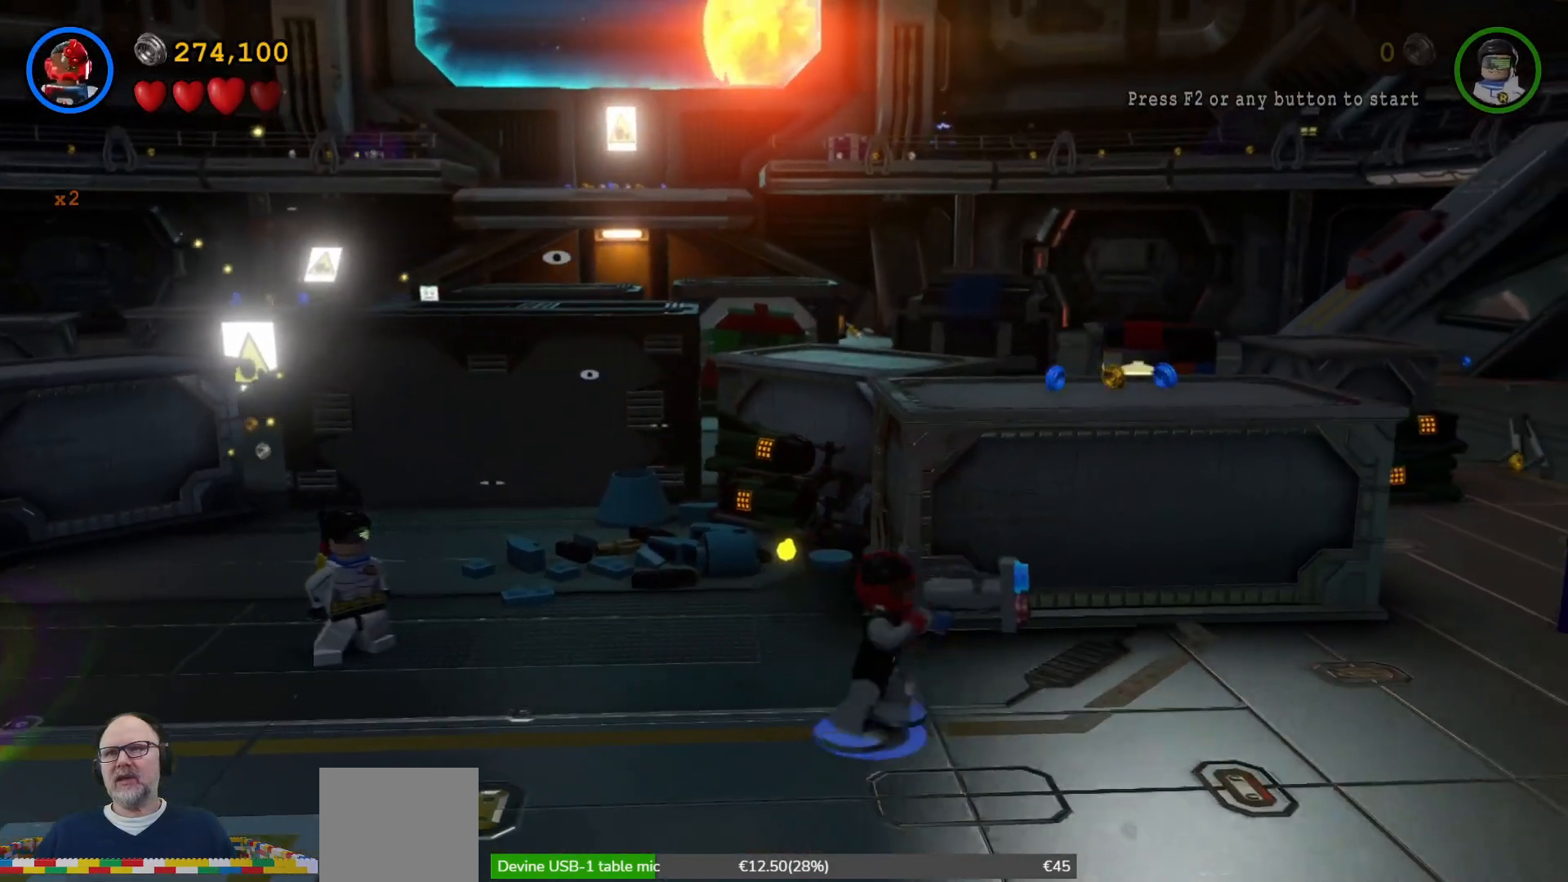
{"dt_ms": 500, "buttons": [], "left_stick": "right", "right_stick": "center", "events": [[300, "left_stick", "down-right"], [500, "left_stick", "right"]]}
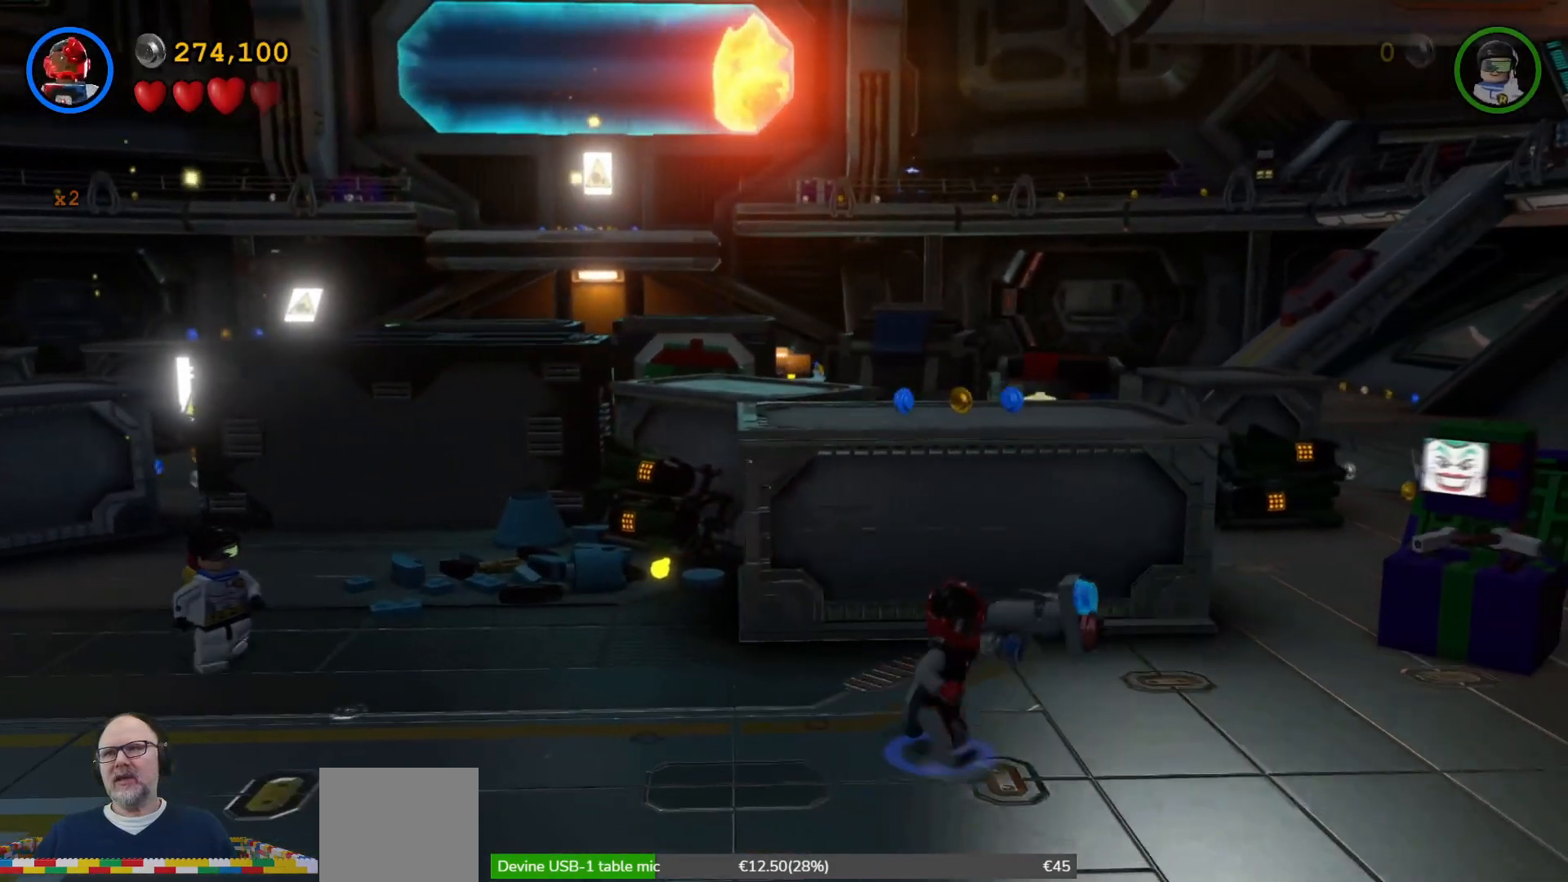
{"dt_ms": 500, "buttons": [], "left_stick": "up-right", "right_stick": "center", "events": [[433, "left_stick", "up-right"]]}
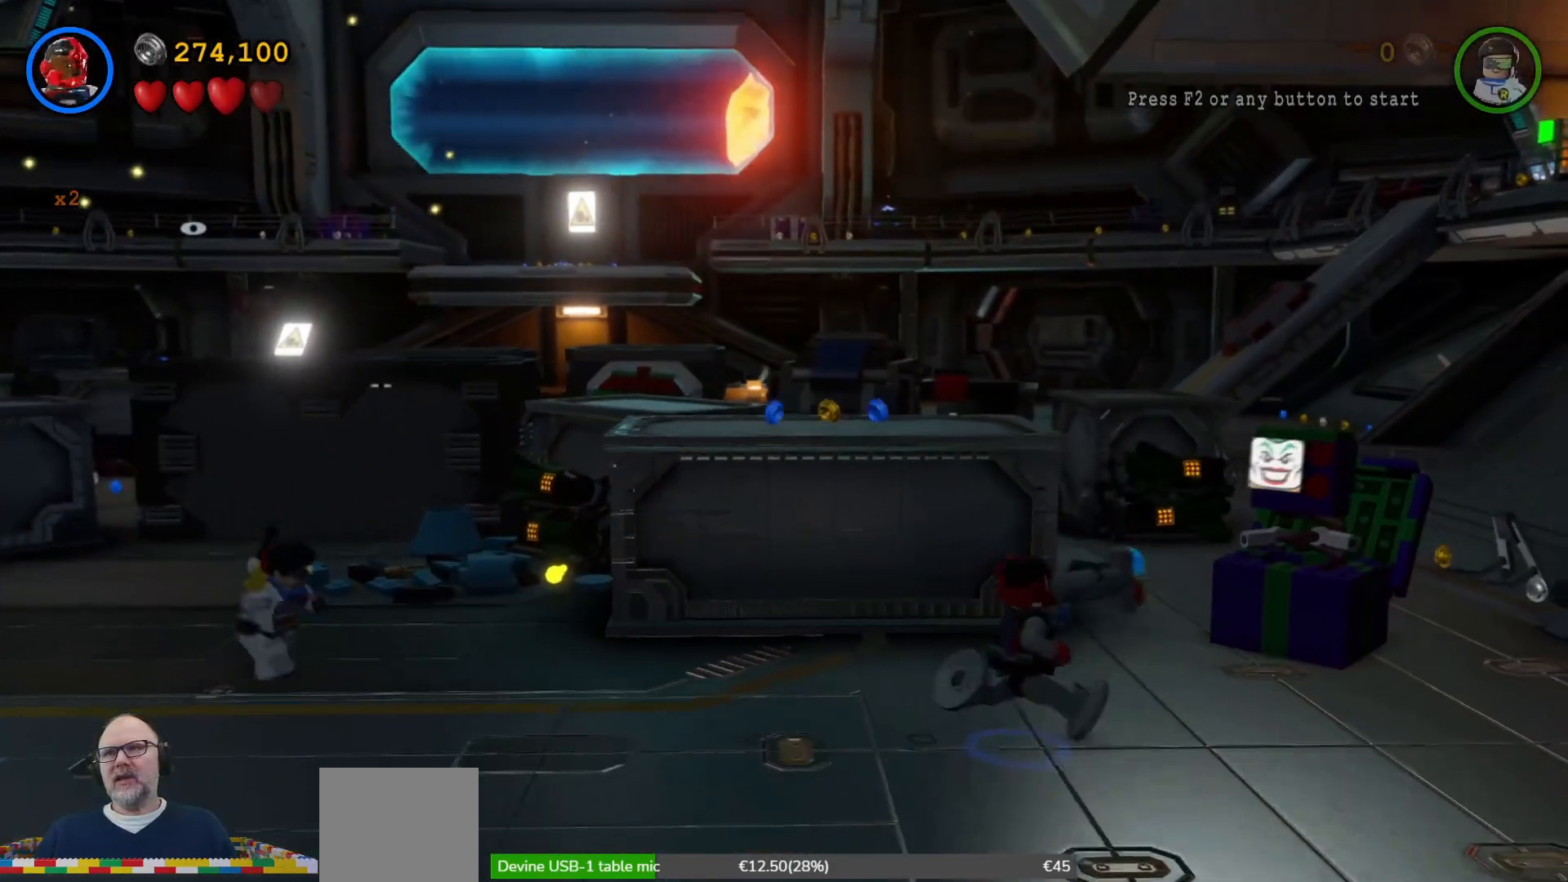
{"dt_ms": 500, "buttons": [], "left_stick": "up-right", "right_stick": "center", "events": []}
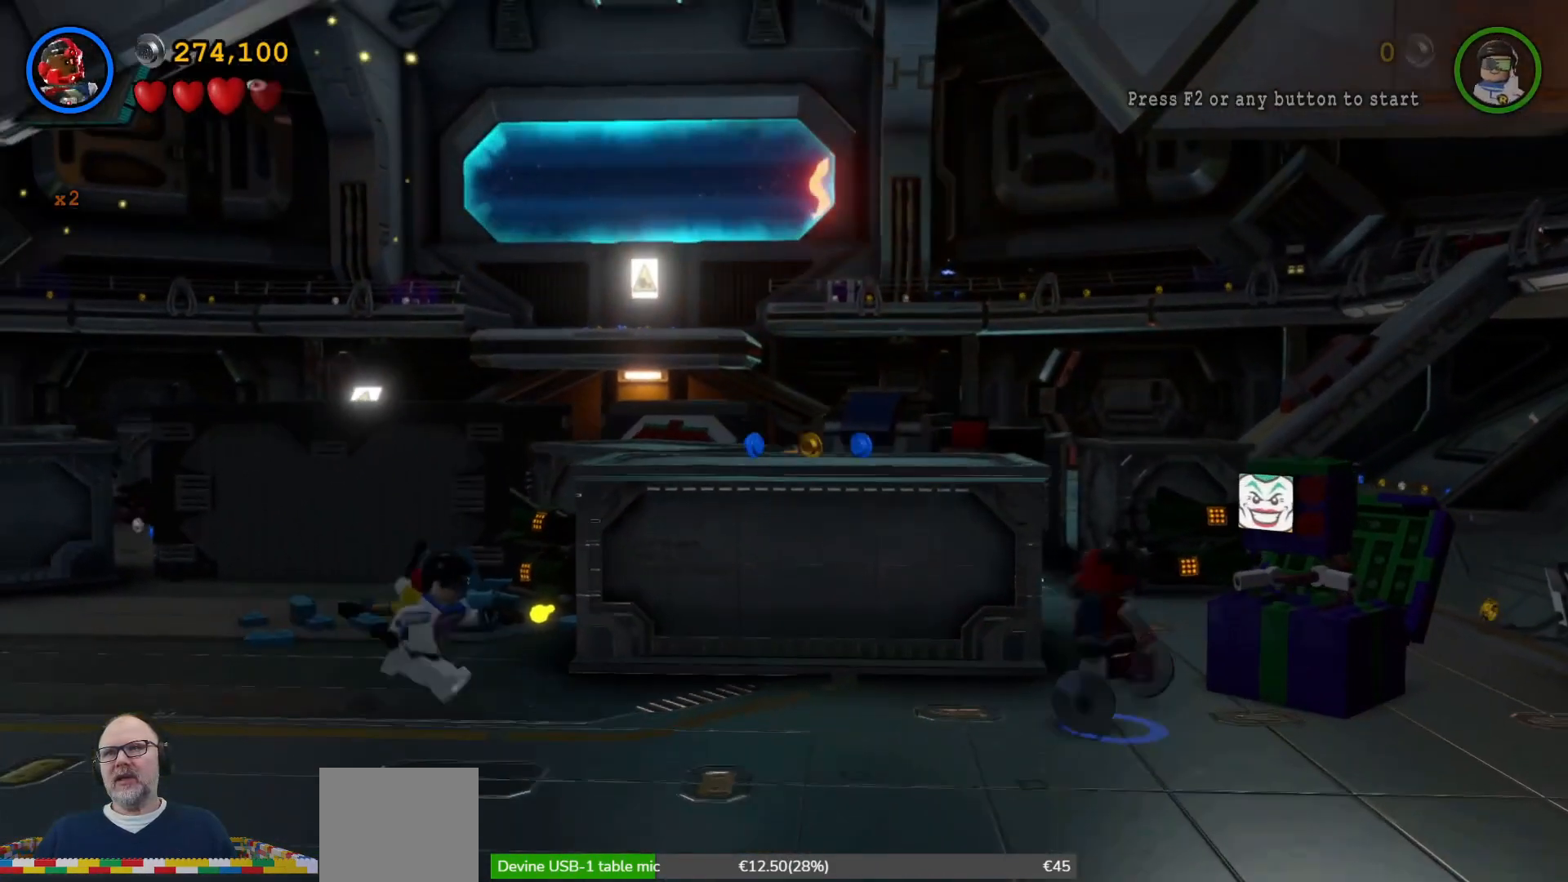
{"dt_ms": 500, "buttons": ["X"], "left_stick": "center", "right_stick": "center", "events": [[33, "X", "down"], [67, "left_stick", "right"], [133, "X", "up"], [267, "X", "down"], [367, "X", "up"], [367, "left_stick", "center"], [433, "X", "down"]]}
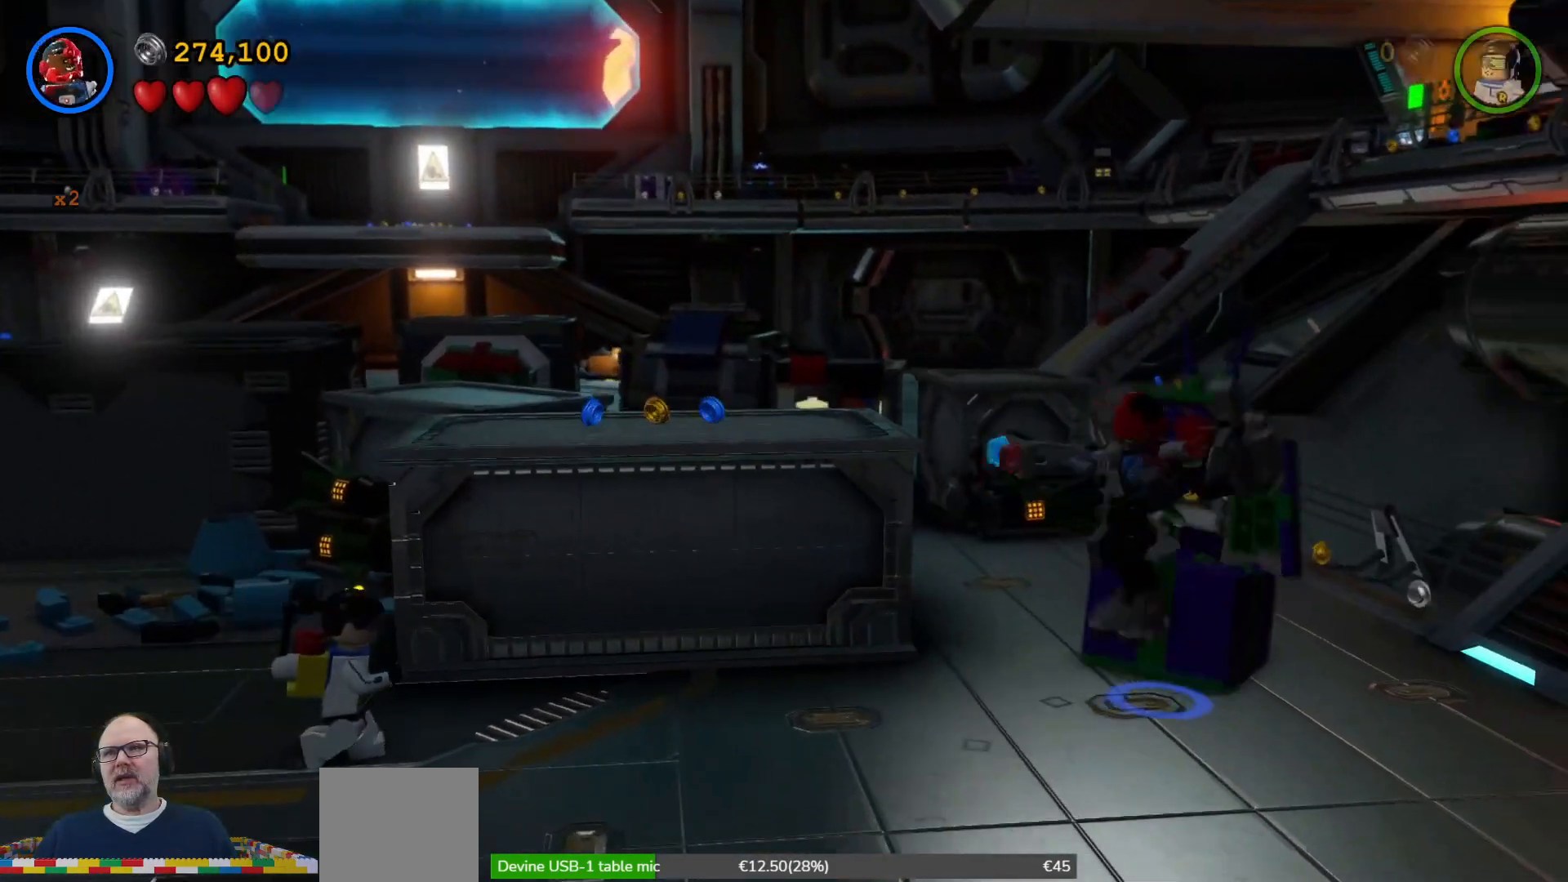
{"dt_ms": 500, "buttons": [], "left_stick": "center", "right_stick": "center", "events": [[33, "X", "up"], [133, "X", "down"], [233, "X", "up"], [367, "X", "down"], [467, "X", "up"]]}